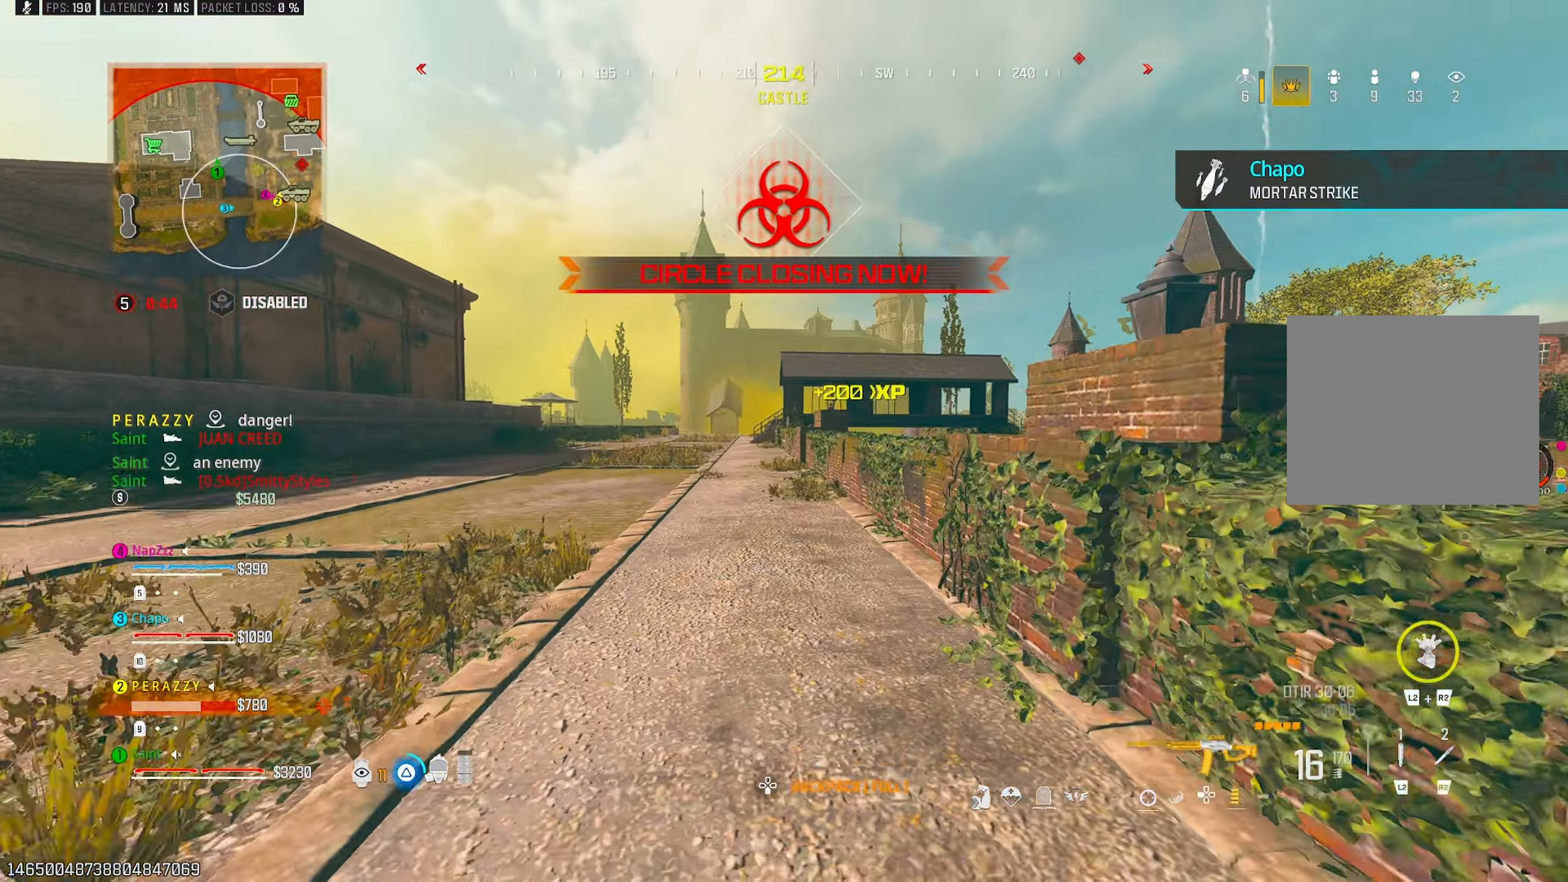
Gameplay with a controller (PlayStation layout); each line is a JSON object with the inputs held at the frame after it. "events" lists button and stick changes between this image and that frame as [ms after this image, input, new state], when the widget could be followed in between.
{"buttons": ["CROSS"], "left_stick": "up-left", "right_stick": "right", "events": [[17, "right_stick", "right"], [33, "TRIANGLE", "up"], [100, "TRIANGLE", "down"], [167, "TRIANGLE", "up"], [333, "CROSS", "down"], [433, "CROSS", "up"], [433, "left_stick", "up-left"], [483, "CROSS", "down"]]}
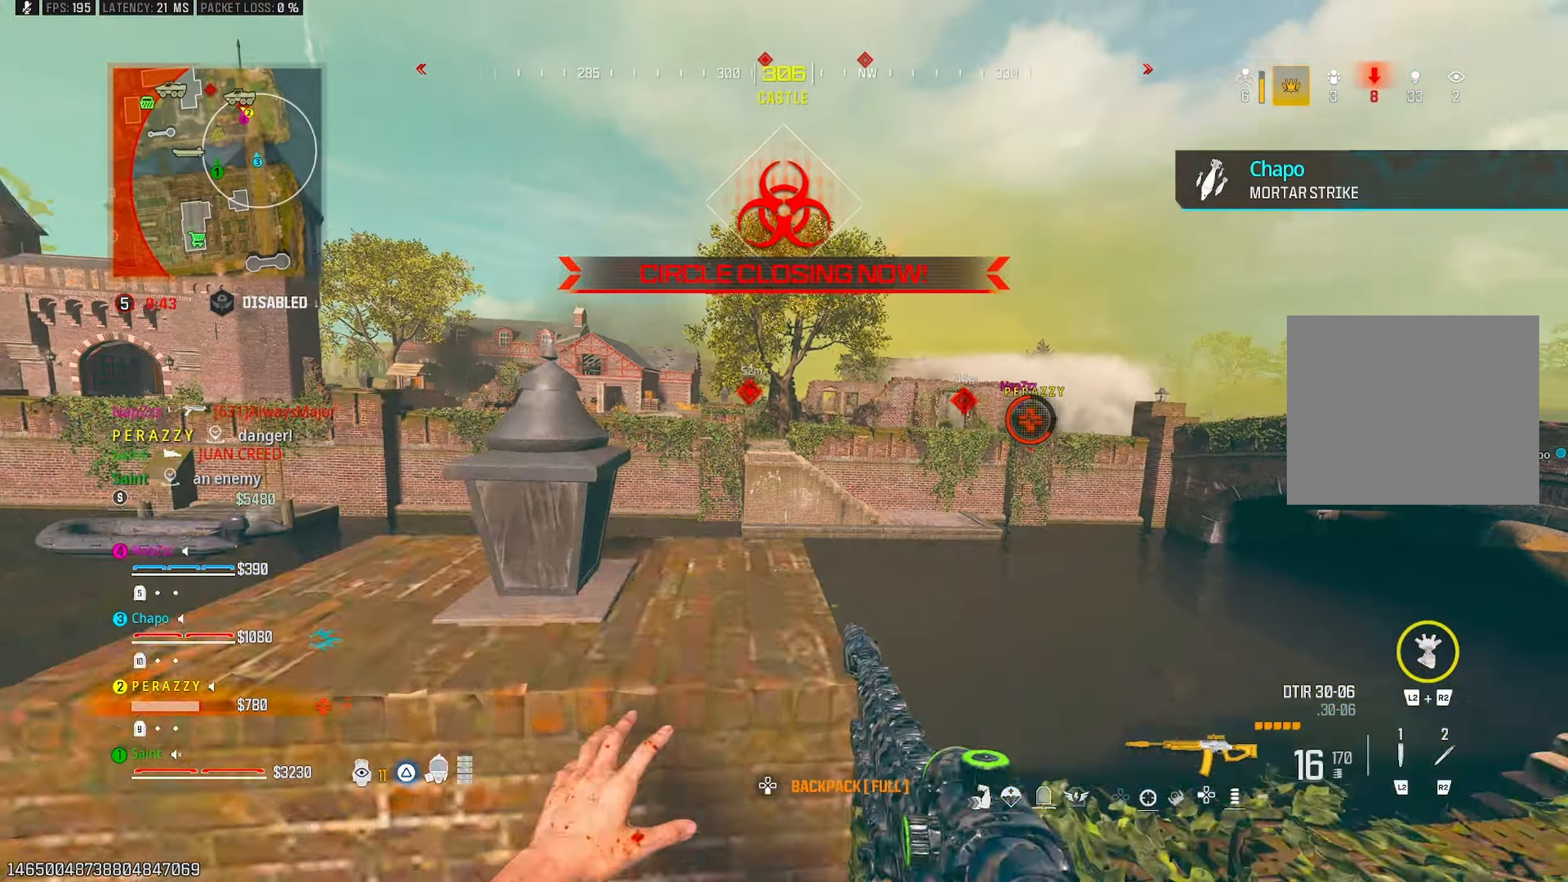
{"buttons": ["L1"], "left_stick": "left", "right_stick": "center", "events": [[17, "right_stick", "center"], [83, "left_stick", "down-left"], [100, "CROSS", "up"], [250, "L1", "down"], [250, "left_stick", "left"], [383, "right_stick", "left"], [467, "right_stick", "center"]]}
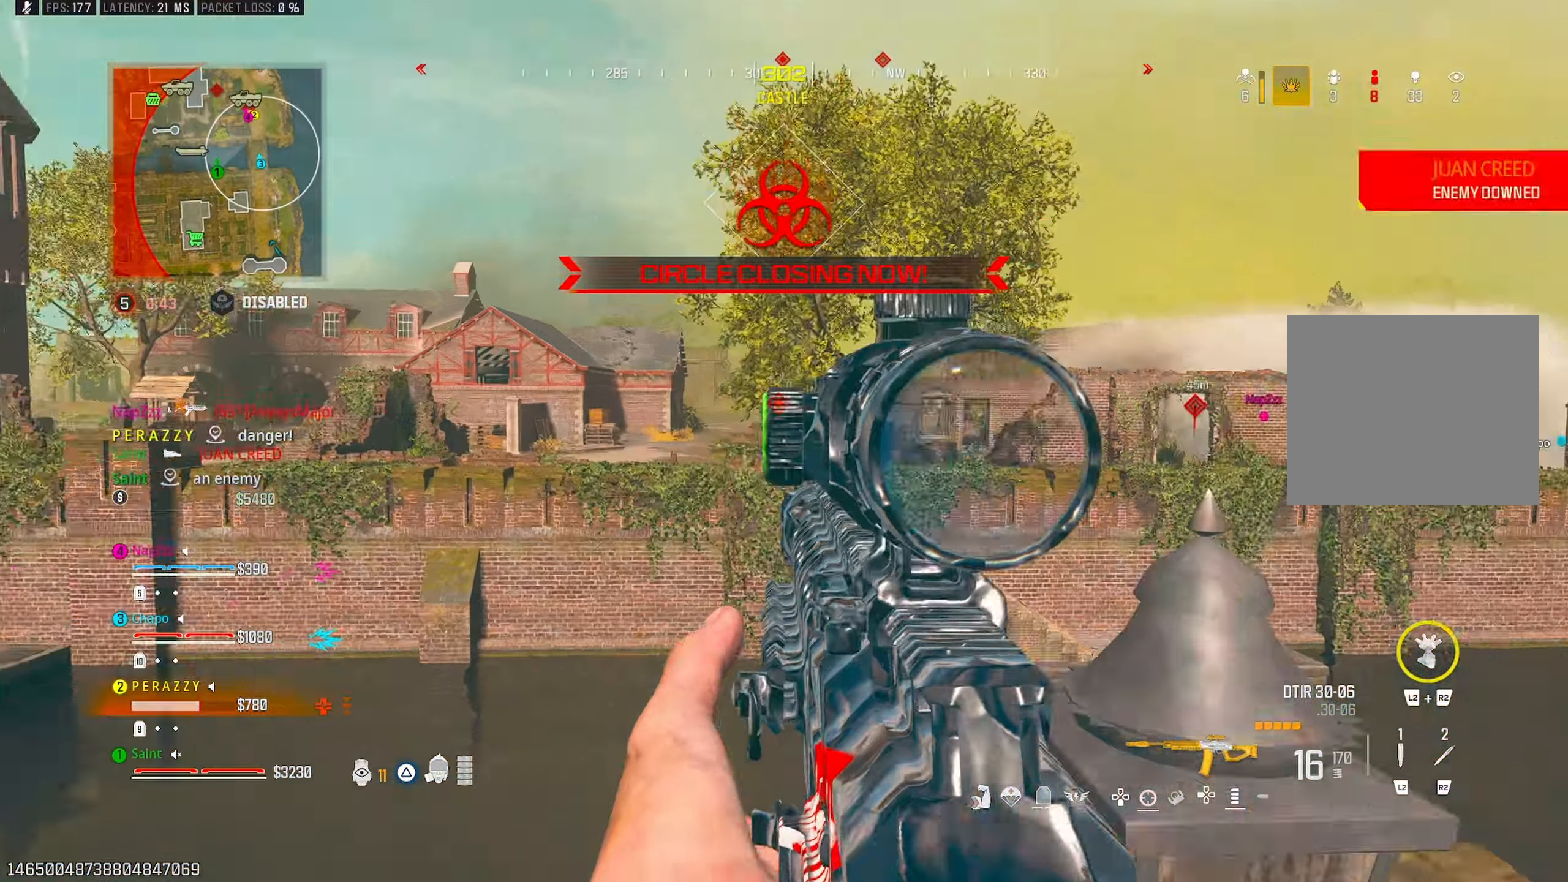
{"buttons": ["L1"], "left_stick": "left", "right_stick": "center", "events": [[167, "right_stick", "up-left"], [250, "right_stick", "center"]]}
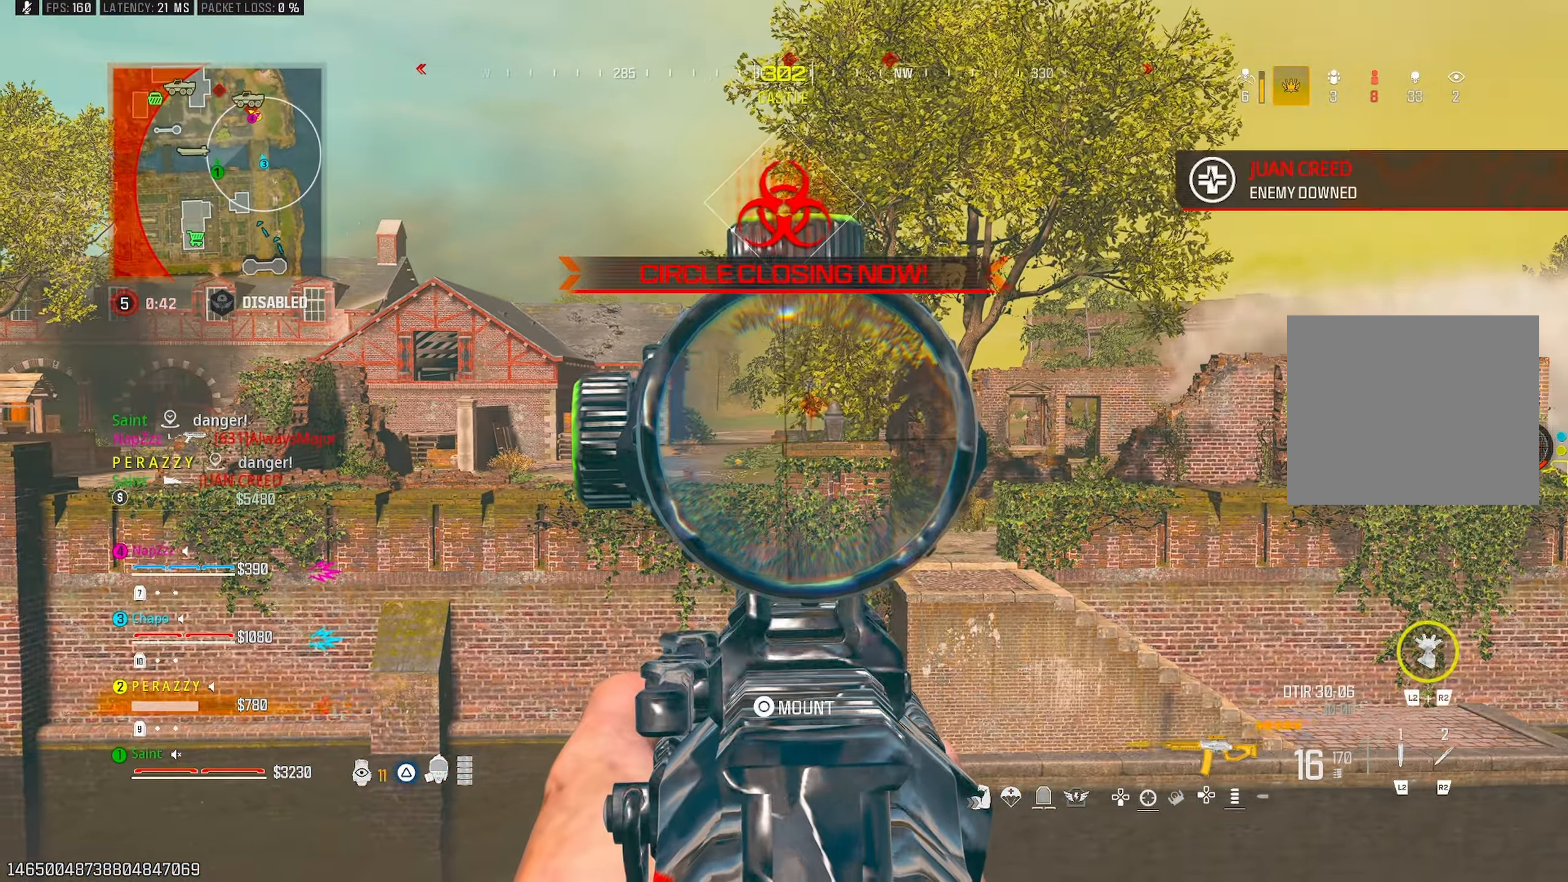
{"buttons": ["L1"], "left_stick": "left", "right_stick": "center", "events": []}
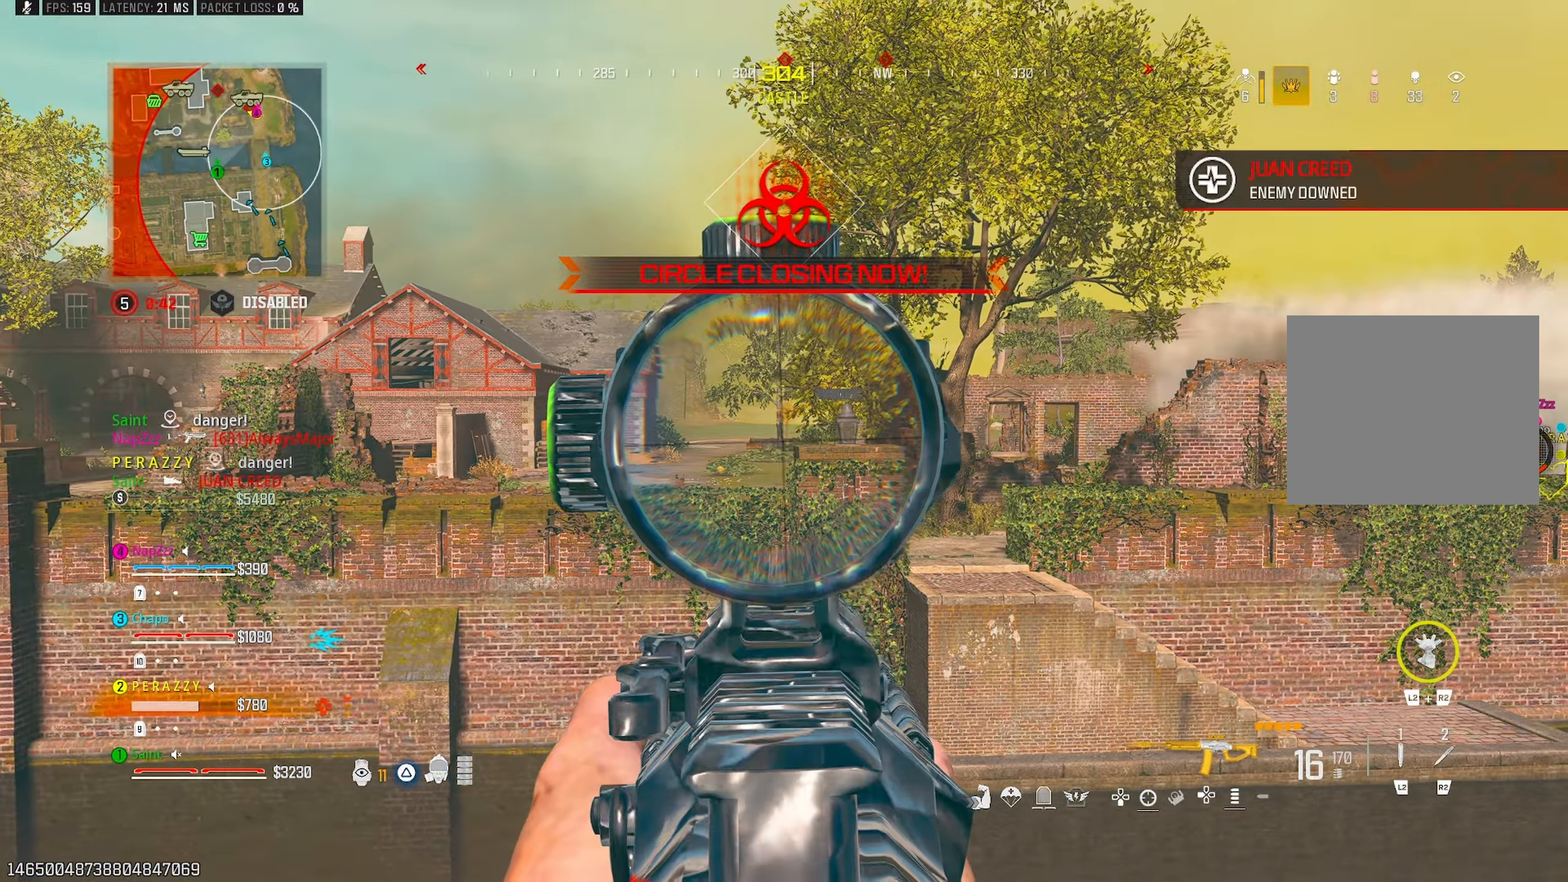
{"buttons": ["L1", "R1"], "left_stick": "center", "right_stick": "down", "events": [[200, "R1", "down"], [233, "left_stick", "center"], [317, "left_stick", "right"], [450, "right_stick", "down"], [500, "left_stick", "center"]]}
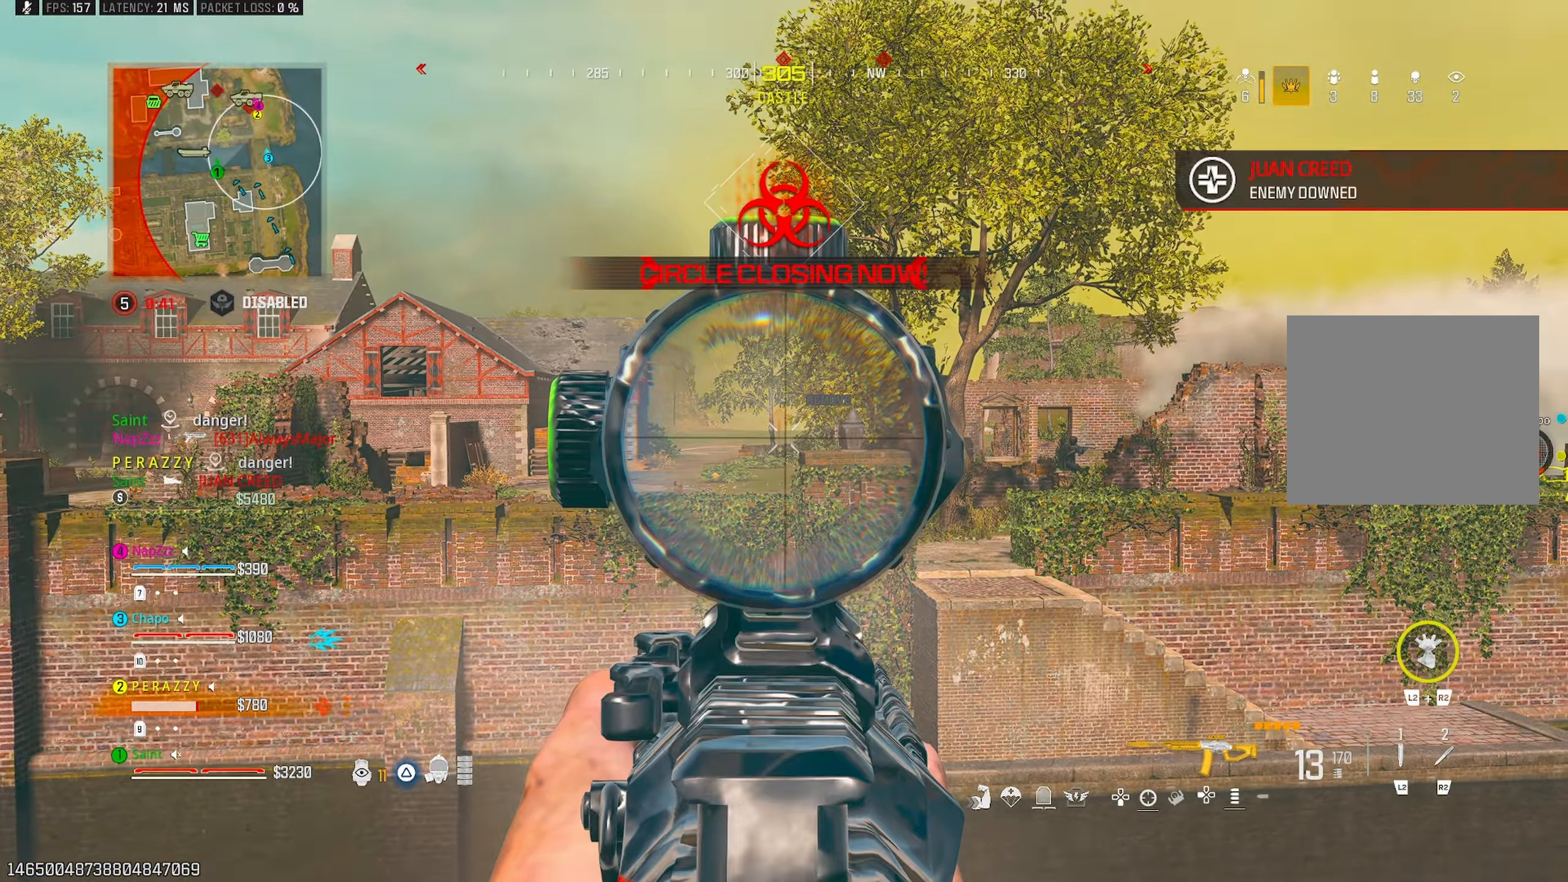
{"buttons": ["L1", "R1"], "left_stick": "right", "right_stick": "center", "events": [[250, "left_stick", "right"], [300, "R1", "up"], [333, "right_stick", "right"], [467, "R1", "down"], [500, "right_stick", "center"]]}
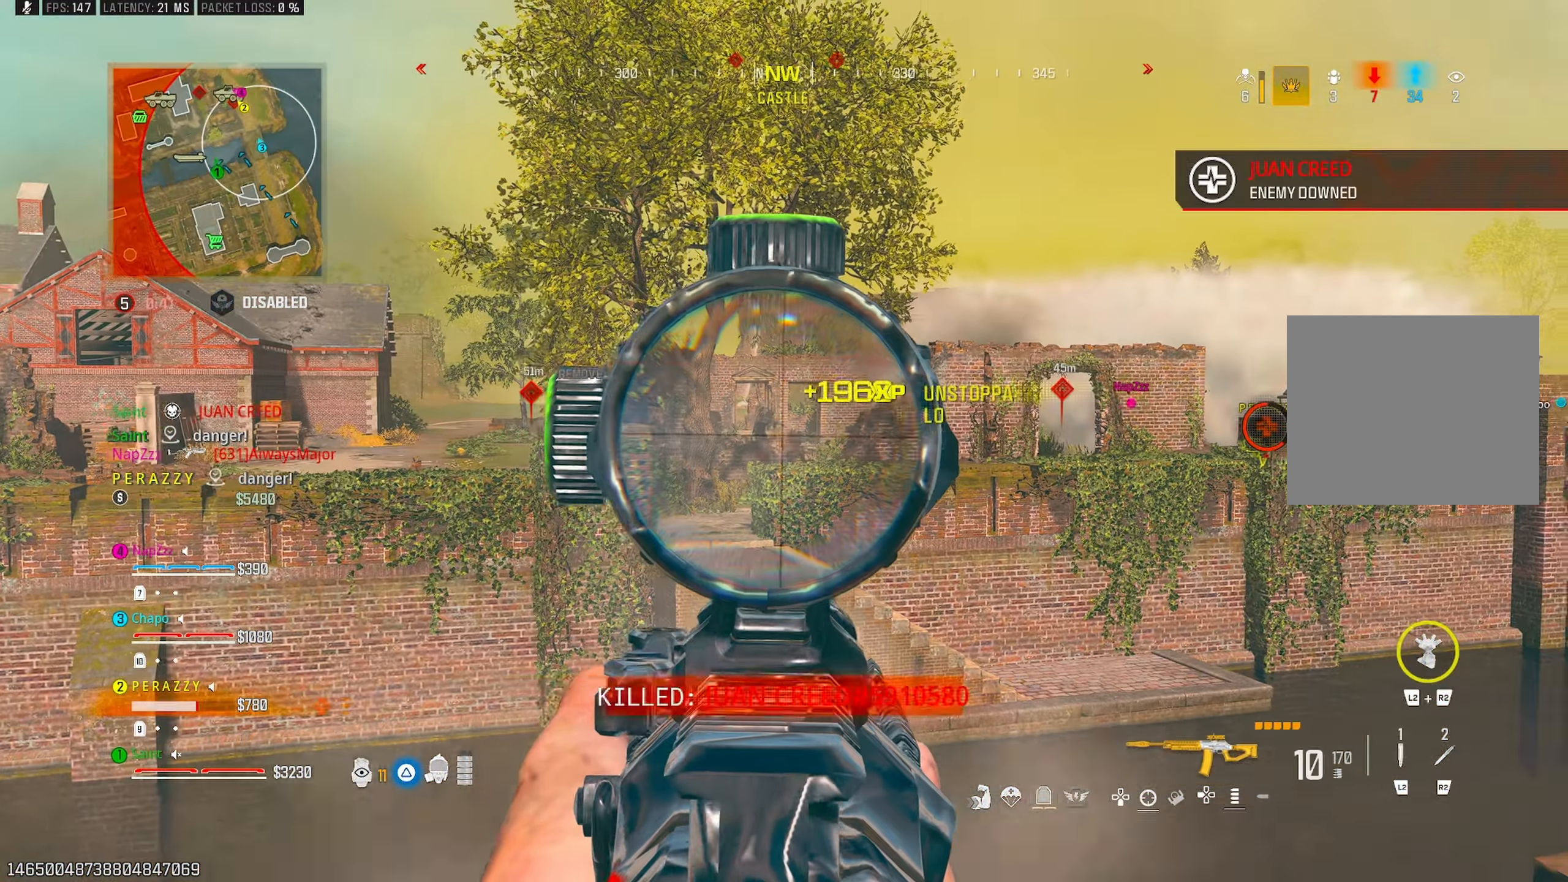
{"buttons": ["L1", "R1"], "left_stick": "center", "right_stick": "down-right", "events": [[17, "left_stick", "up-right"], [33, "right_stick", "left"], [133, "right_stick", "center"], [200, "right_stick", "left"], [317, "left_stick", "center"], [317, "right_stick", "center"], [417, "DPAD_UP", "down"], [450, "right_stick", "down-right"], [483, "DPAD_UP", "up"]]}
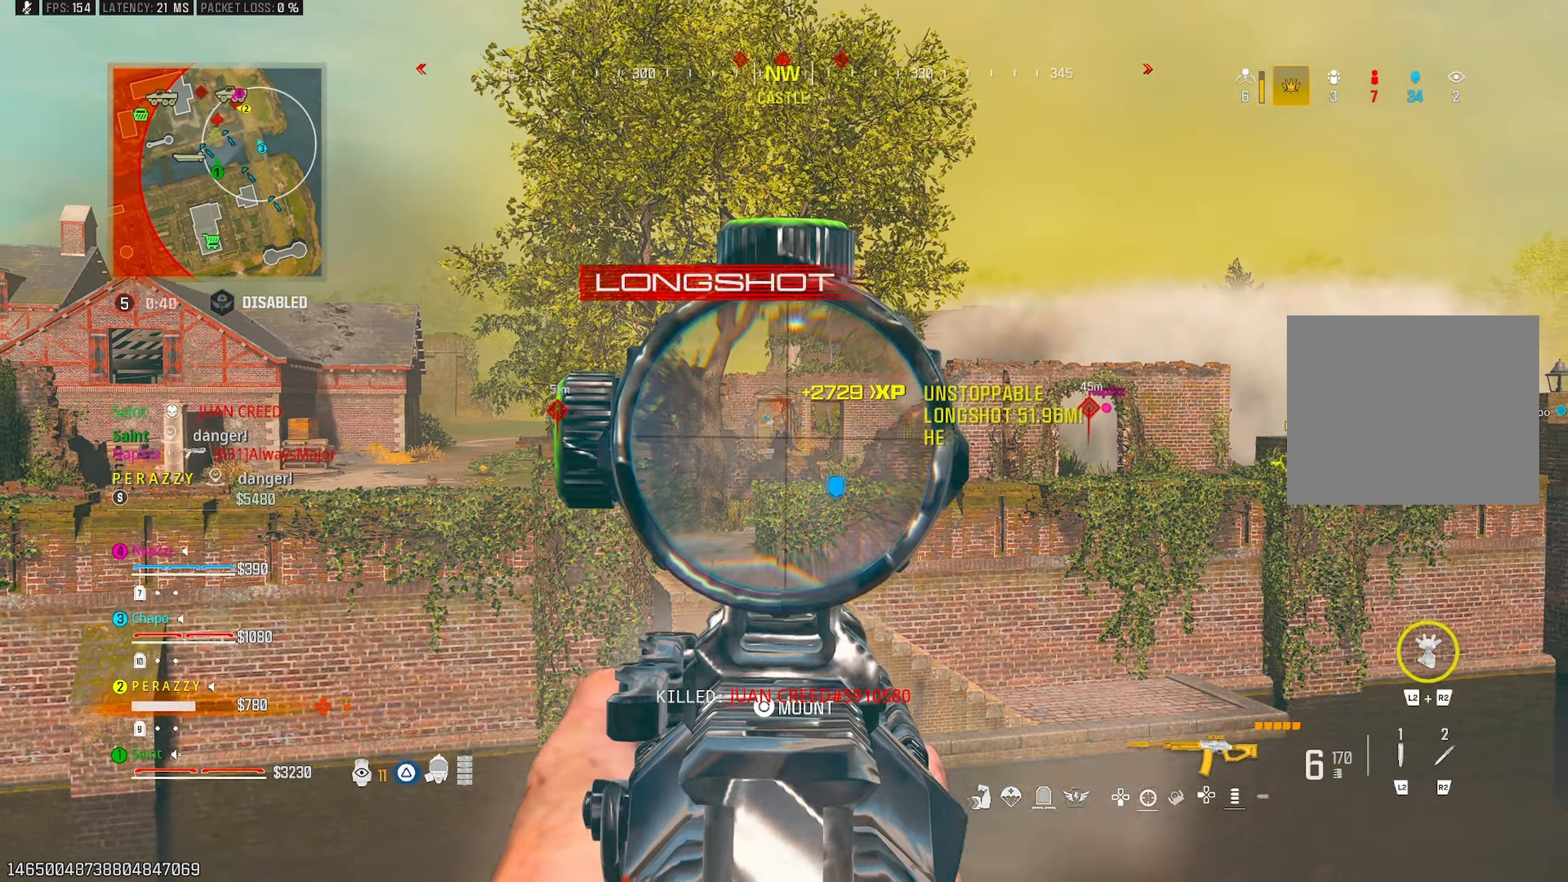
{"buttons": ["L1", "R1"], "left_stick": "left", "right_stick": "down-right", "events": [[50, "right_stick", "left"], [117, "right_stick", "center"], [183, "right_stick", "down-right"], [250, "left_stick", "right"], [317, "right_stick", "center"], [350, "left_stick", "center"], [417, "left_stick", "left"], [500, "right_stick", "down-right"]]}
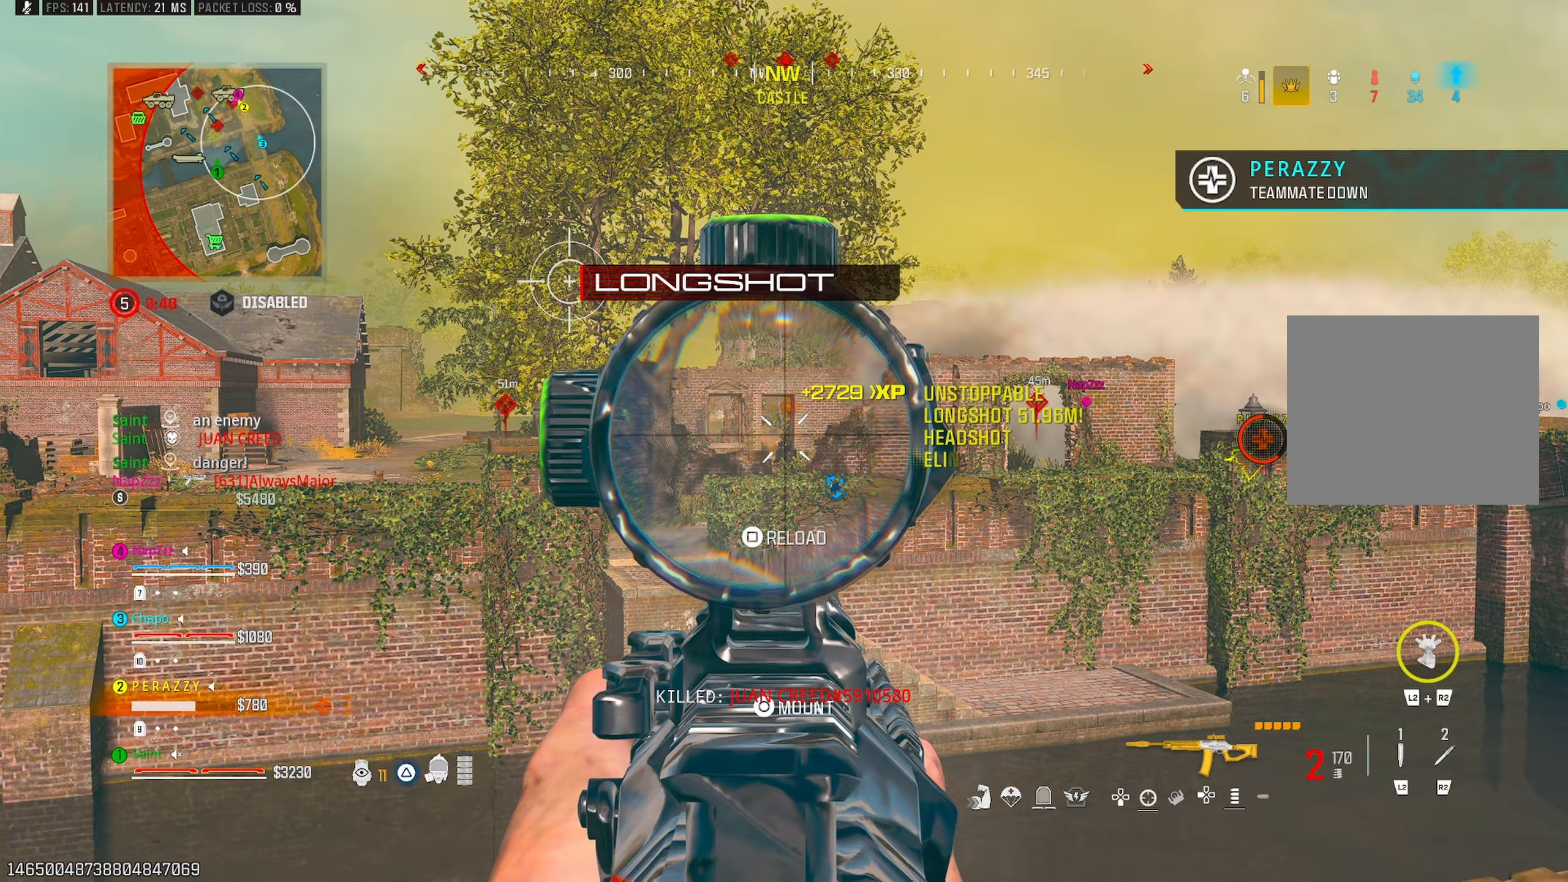
{"buttons": ["TRIANGLE", "R1"], "left_stick": "up", "right_stick": "down-right", "events": [[33, "left_stick", "down-left"], [117, "right_stick", "down"], [200, "CROSS", "down"], [233, "left_stick", "left"], [317, "CROSS", "up"], [333, "left_stick", "up-left"], [417, "TRIANGLE", "down"], [417, "right_stick", "down-right"], [483, "L1", "up"], [483, "left_stick", "up"]]}
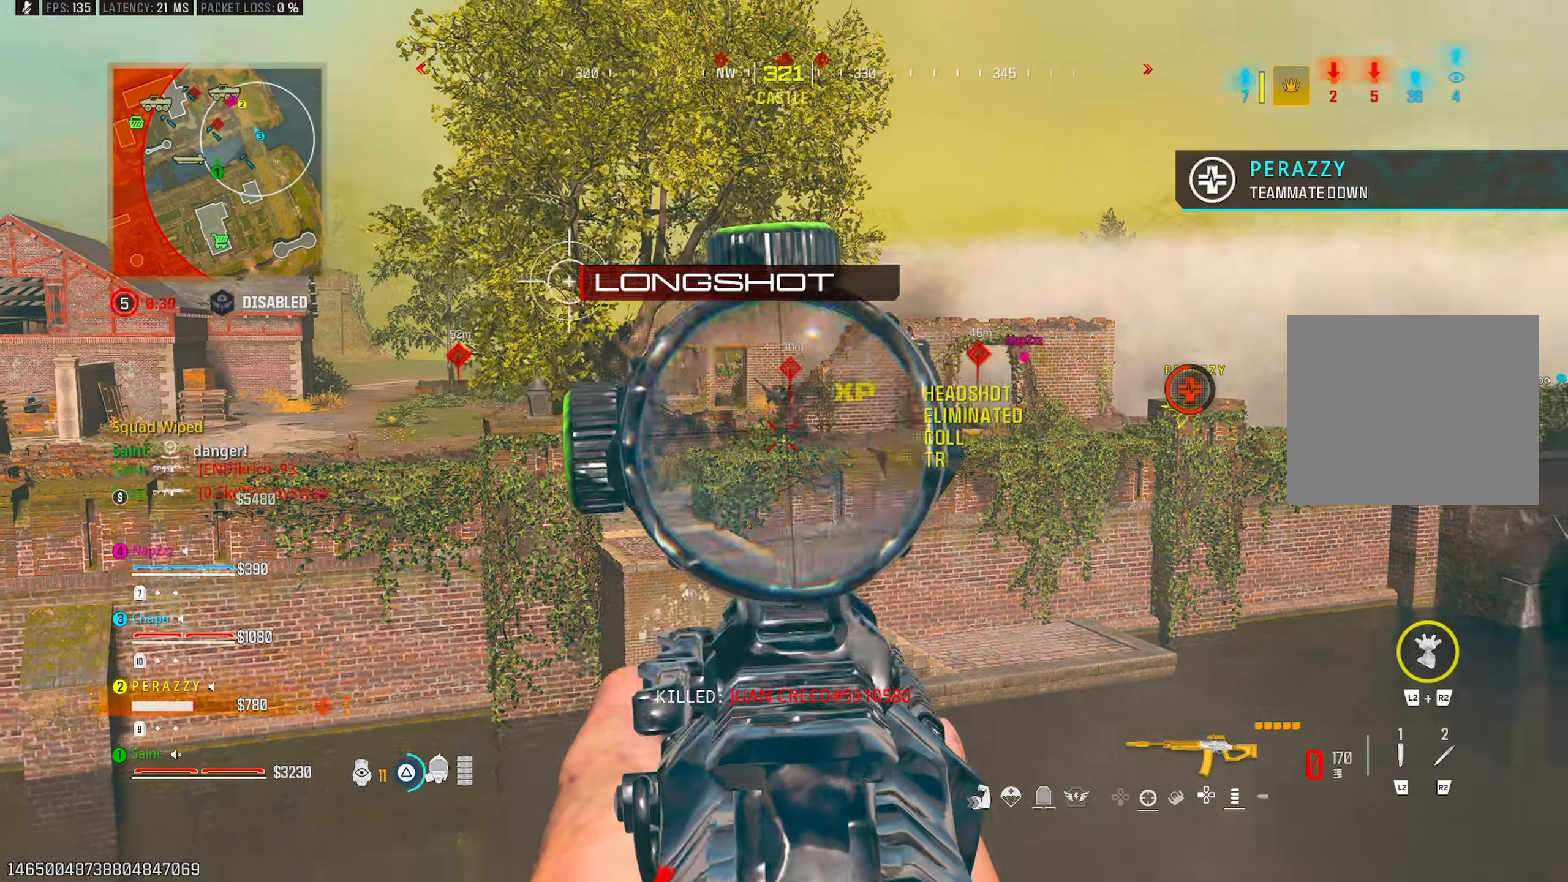
{"buttons": ["TRIANGLE"], "left_stick": "up-left", "right_stick": "left", "events": [[17, "TRIANGLE", "up"], [50, "right_stick", "center"], [83, "R1", "up"], [83, "left_stick", "up-right"], [233, "right_stick", "left"], [367, "TRIANGLE", "down"], [417, "left_stick", "down-left"], [433, "TRIANGLE", "up"], [483, "left_stick", "up-left"], [500, "TRIANGLE", "down"]]}
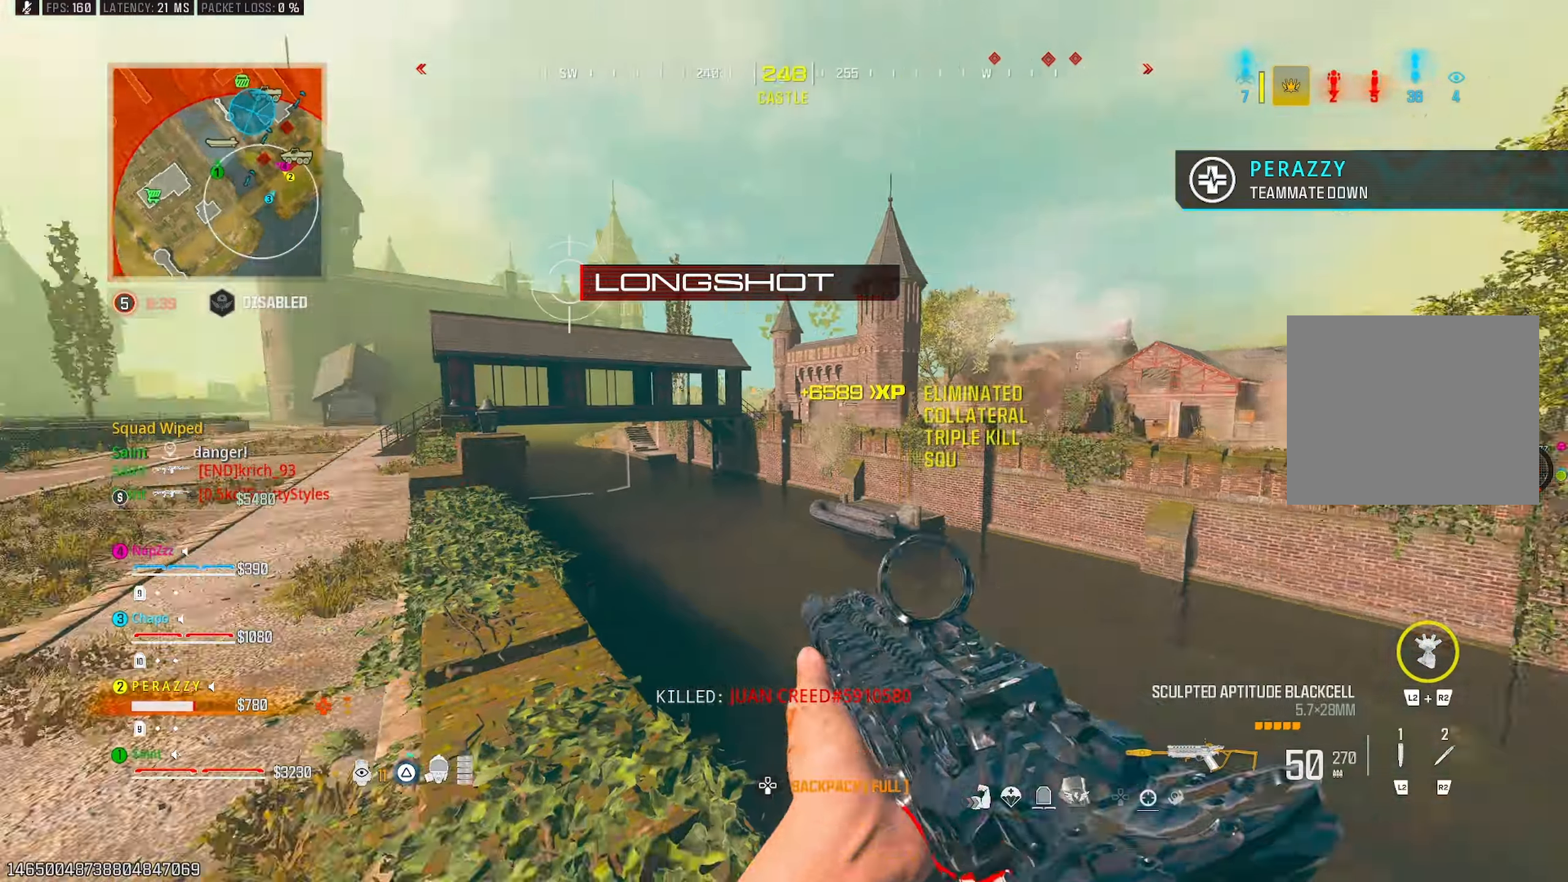
{"buttons": [], "left_stick": "left", "right_stick": "center", "events": [[67, "TRIANGLE", "up"], [150, "TRIANGLE", "down"], [167, "right_stick", "center"], [233, "TRIANGLE", "up"], [267, "right_stick", "right"], [333, "CROSS", "down"], [383, "left_stick", "left"], [383, "right_stick", "center"], [467, "CROSS", "up"]]}
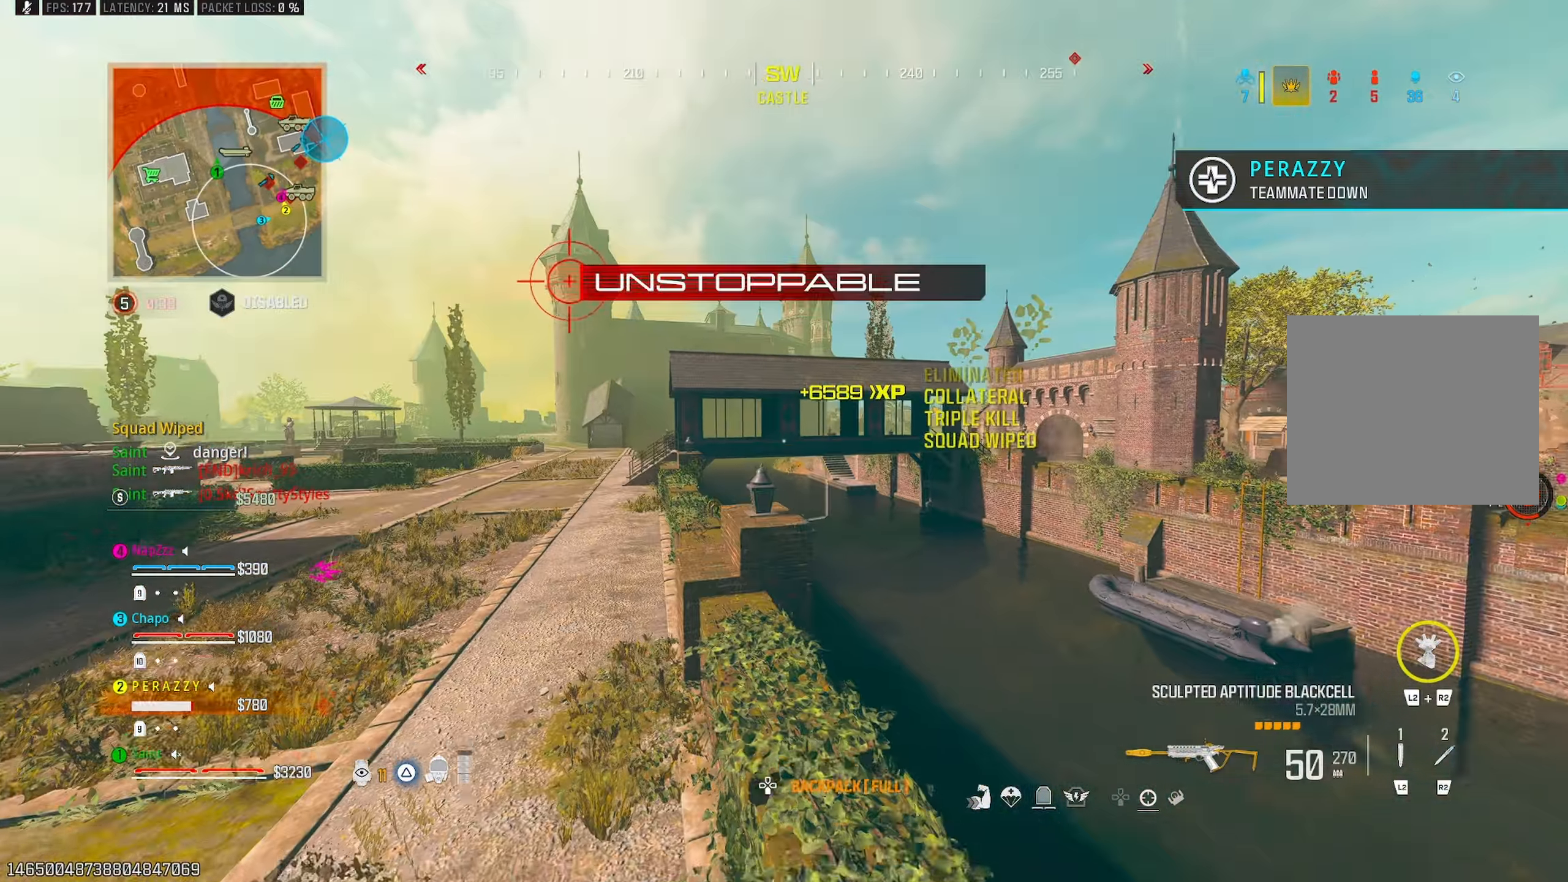
{"buttons": [], "left_stick": "up-left", "right_stick": "center", "events": [[17, "SQUARE", "down"], [67, "SQUARE", "up"], [83, "left_stick", "up-left"], [133, "SQUARE", "down"], [200, "SQUARE", "up"], [333, "R3", "down"], [417, "R3", "up"], [433, "right_stick", "left"], [500, "right_stick", "center"]]}
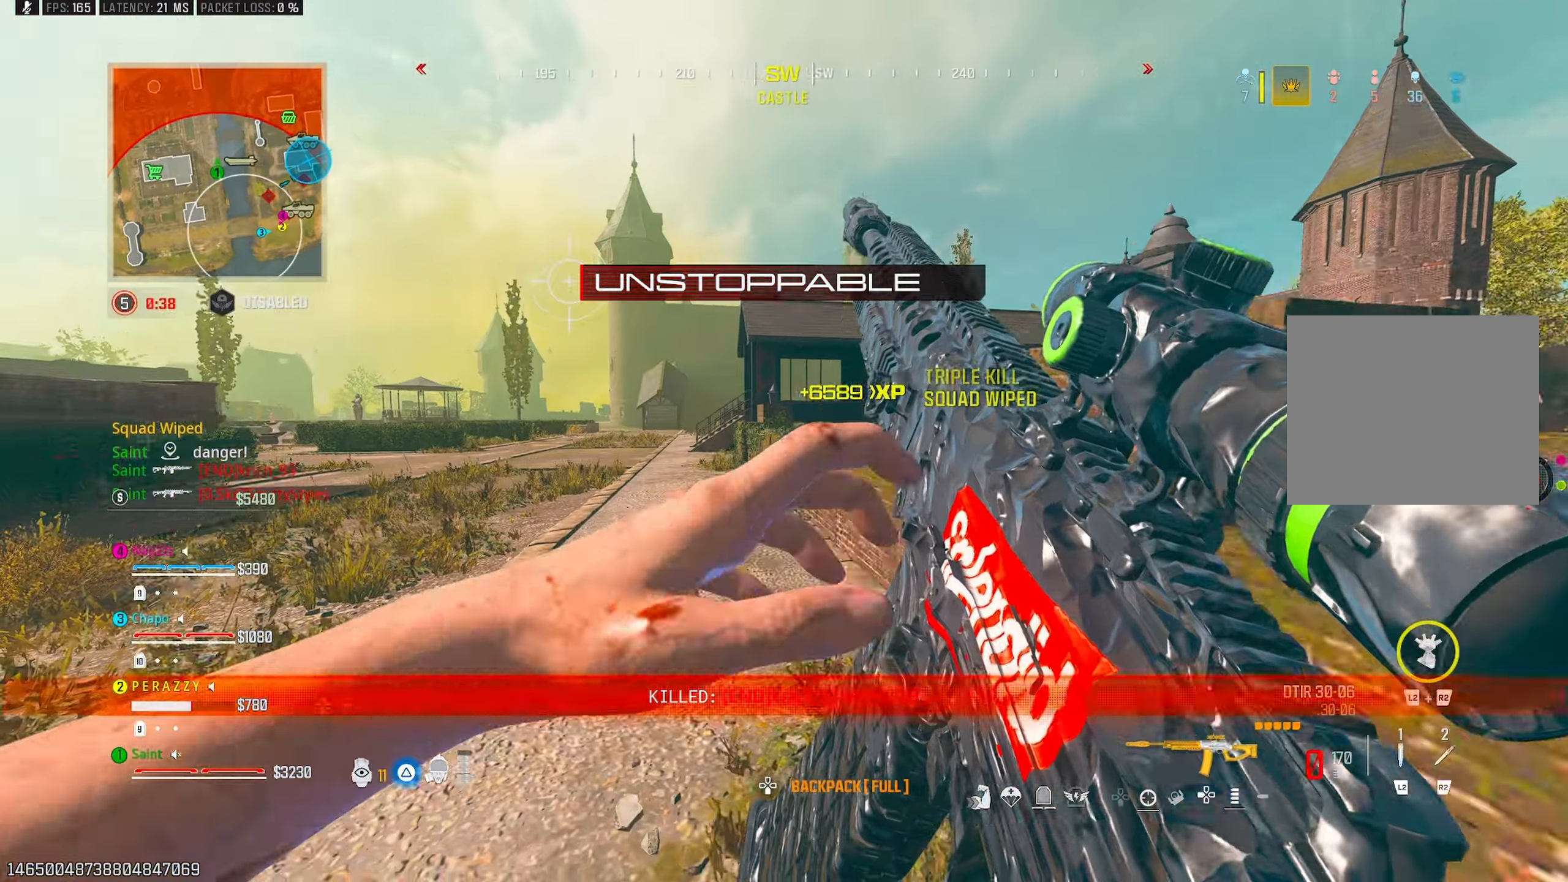
{"buttons": ["CROSS"], "left_stick": "left", "right_stick": "center", "events": [[183, "left_stick", "up"], [433, "CROSS", "down"], [483, "left_stick", "left"]]}
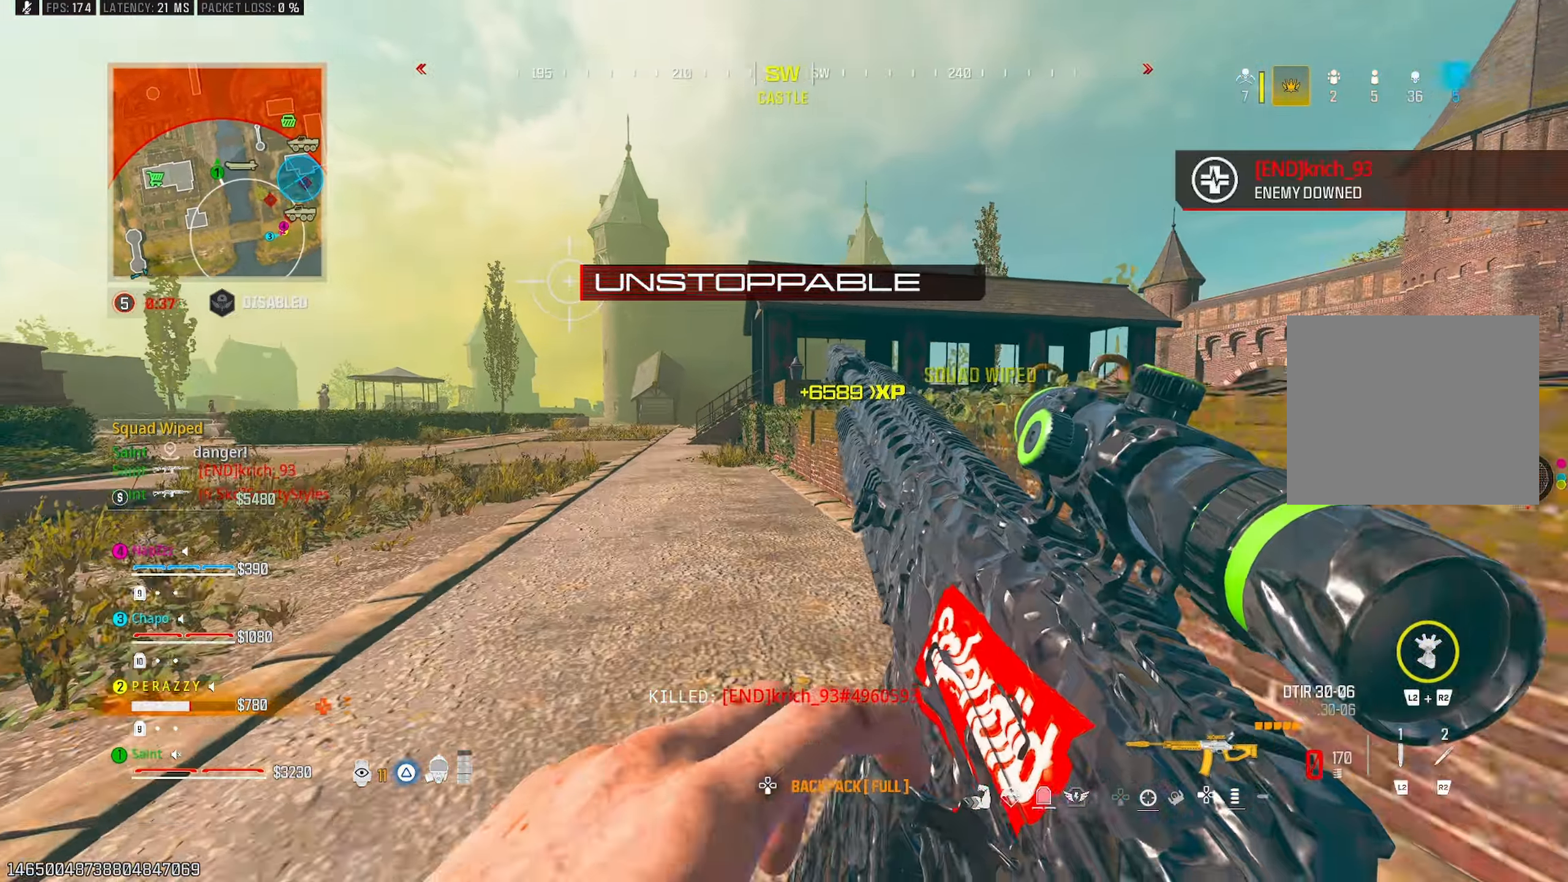
{"buttons": ["CROSS"], "left_stick": "up-left", "right_stick": "right", "events": [[67, "CROSS", "up"], [133, "left_stick", "up-left"], [250, "right_stick", "right"], [267, "left_stick", "up"], [400, "CROSS", "down"], [450, "left_stick", "up-left"]]}
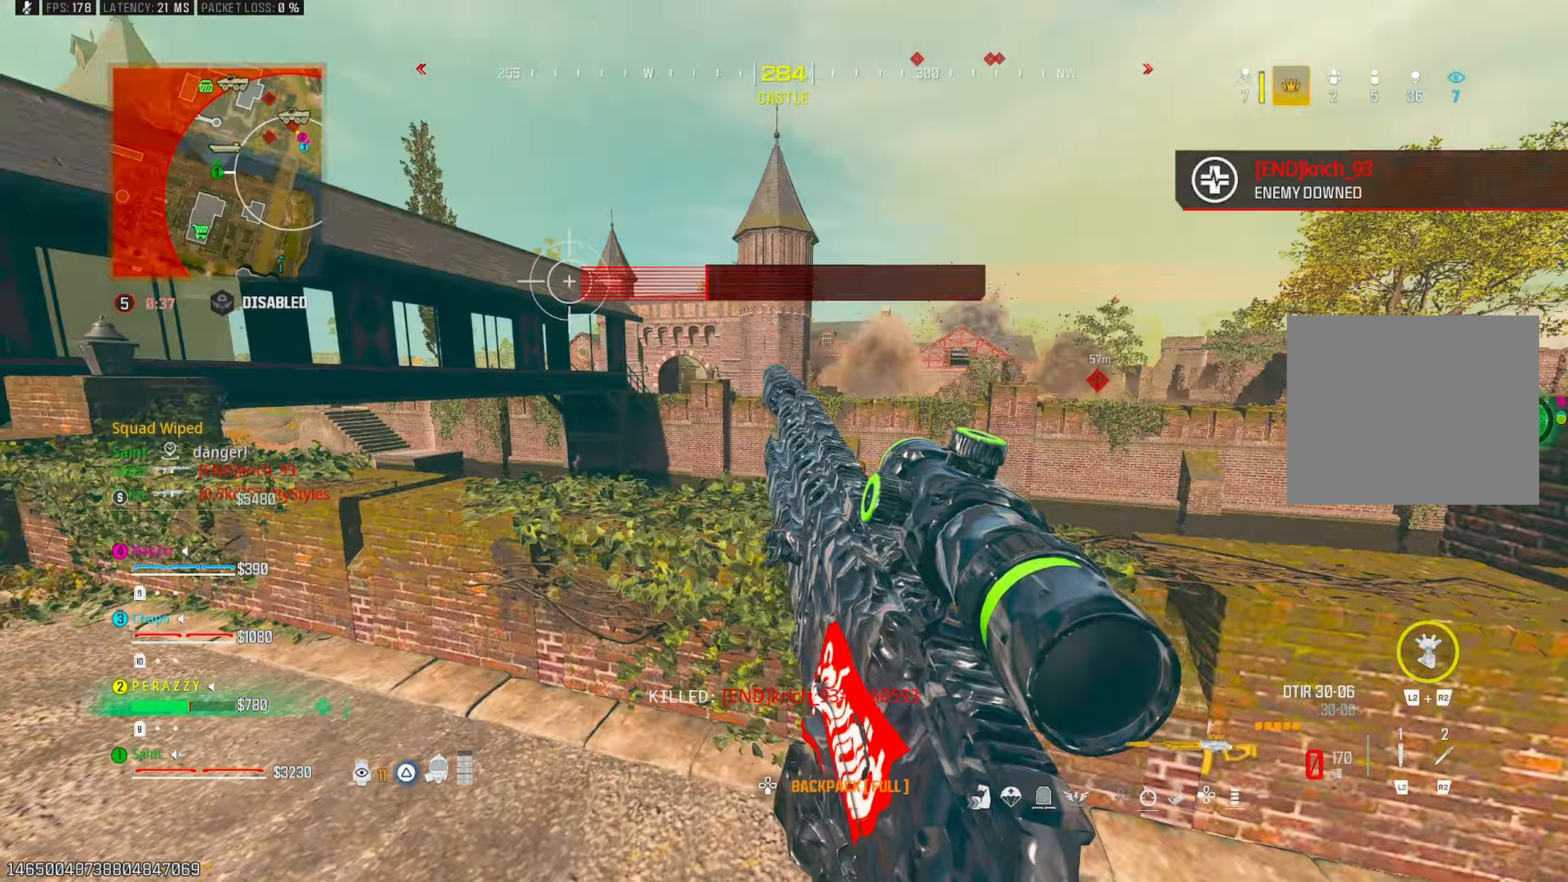
{"buttons": [], "left_stick": "up-left", "right_stick": "left", "events": [[17, "left_stick", "left"], [33, "CROSS", "up"], [133, "right_stick", "center"], [233, "right_stick", "left"], [300, "left_stick", "up-left"]]}
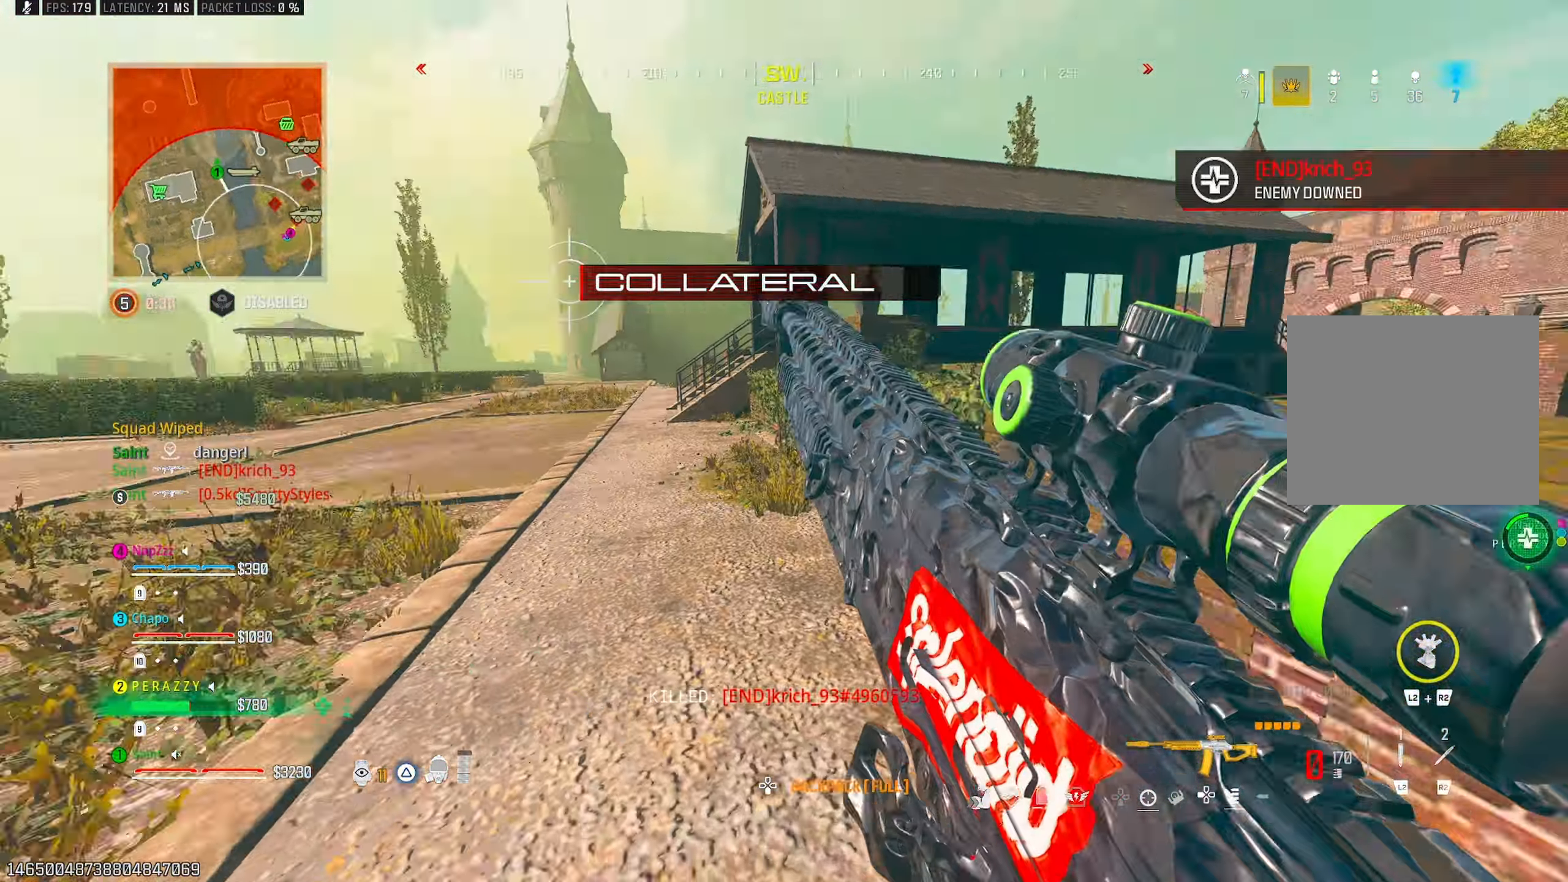
{"buttons": [], "left_stick": "up", "right_stick": "center", "events": [[117, "right_stick", "center"], [150, "left_stick", "up"], [267, "R3", "down"], [350, "R3", "up"]]}
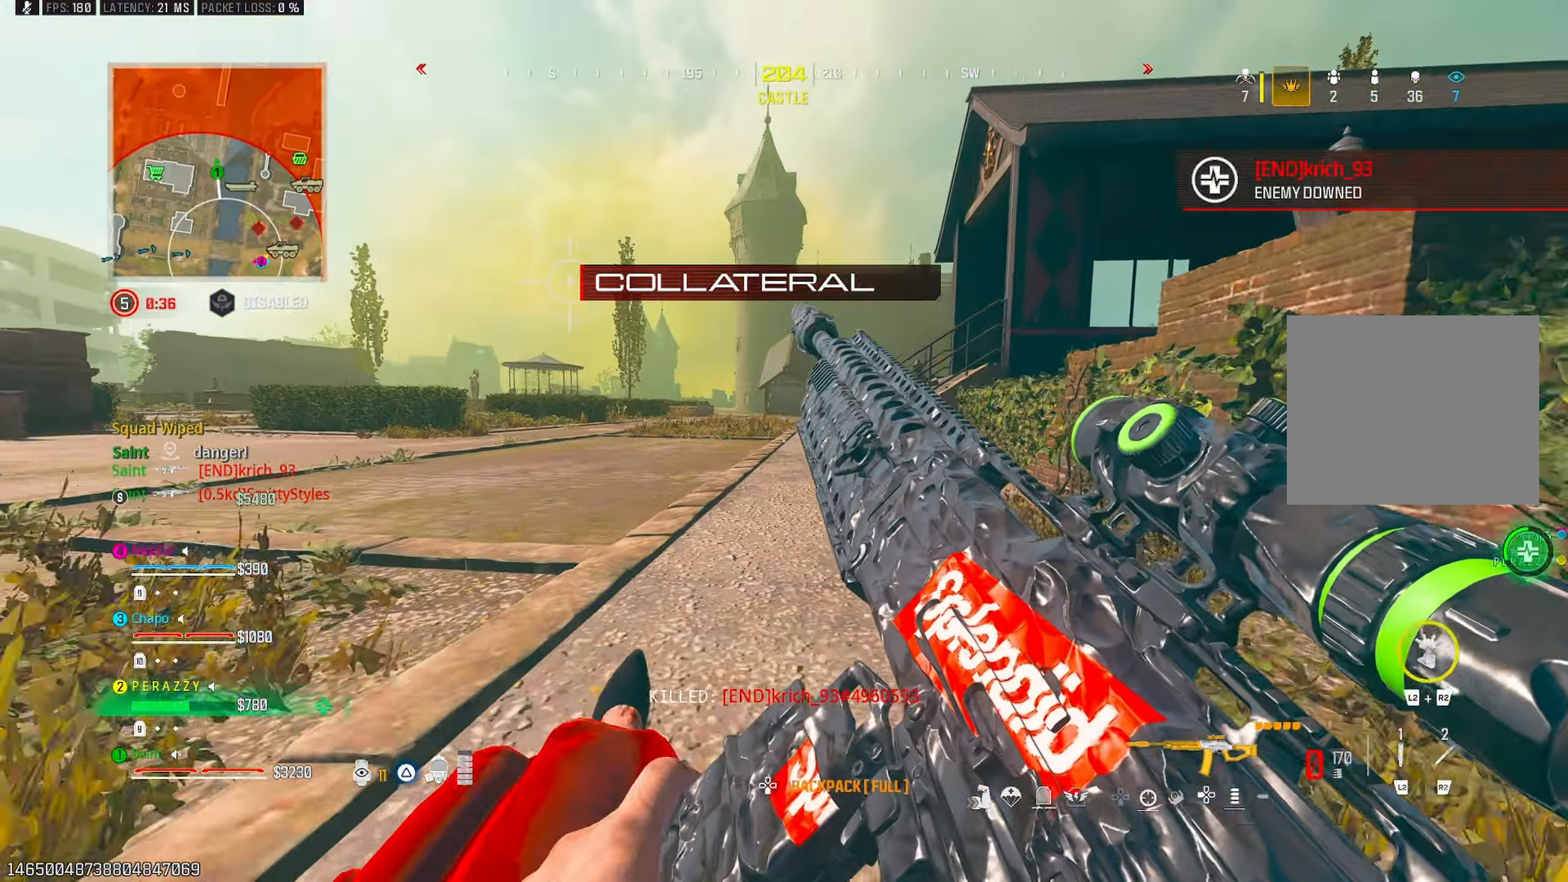
{"buttons": [], "left_stick": "up-left", "right_stick": "center", "events": [[100, "CROSS", "down"], [200, "left_stick", "left"], [233, "CROSS", "up"], [283, "left_stick", "up-left"]]}
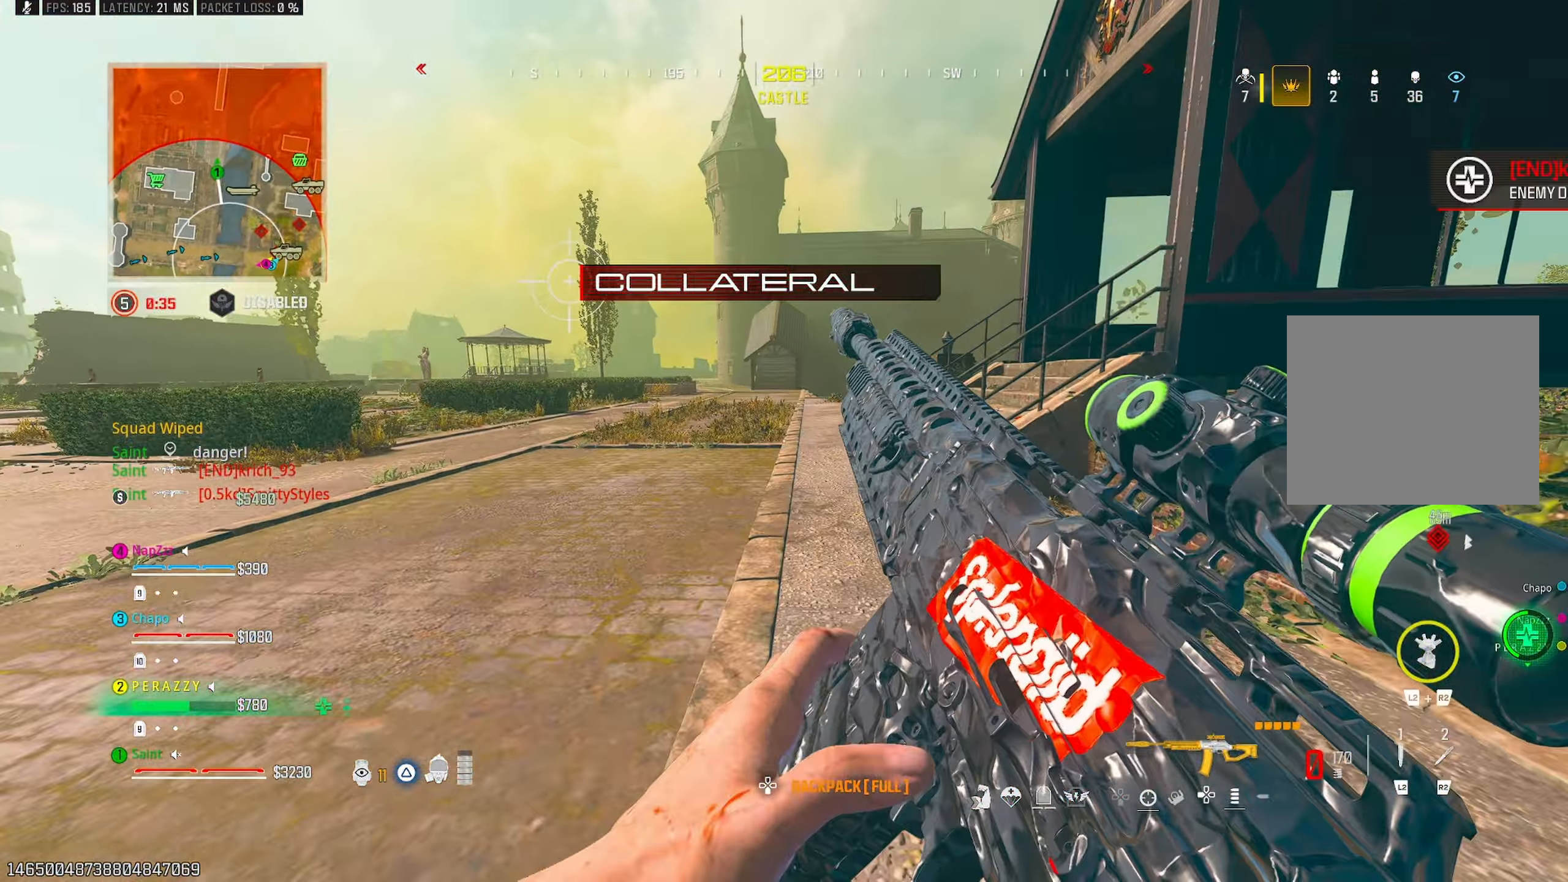
{"buttons": [], "left_stick": "up-left", "right_stick": "right", "events": [[83, "R3", "down"], [200, "R3", "up"], [200, "right_stick", "right"], [333, "CROSS", "down"], [483, "CROSS", "up"]]}
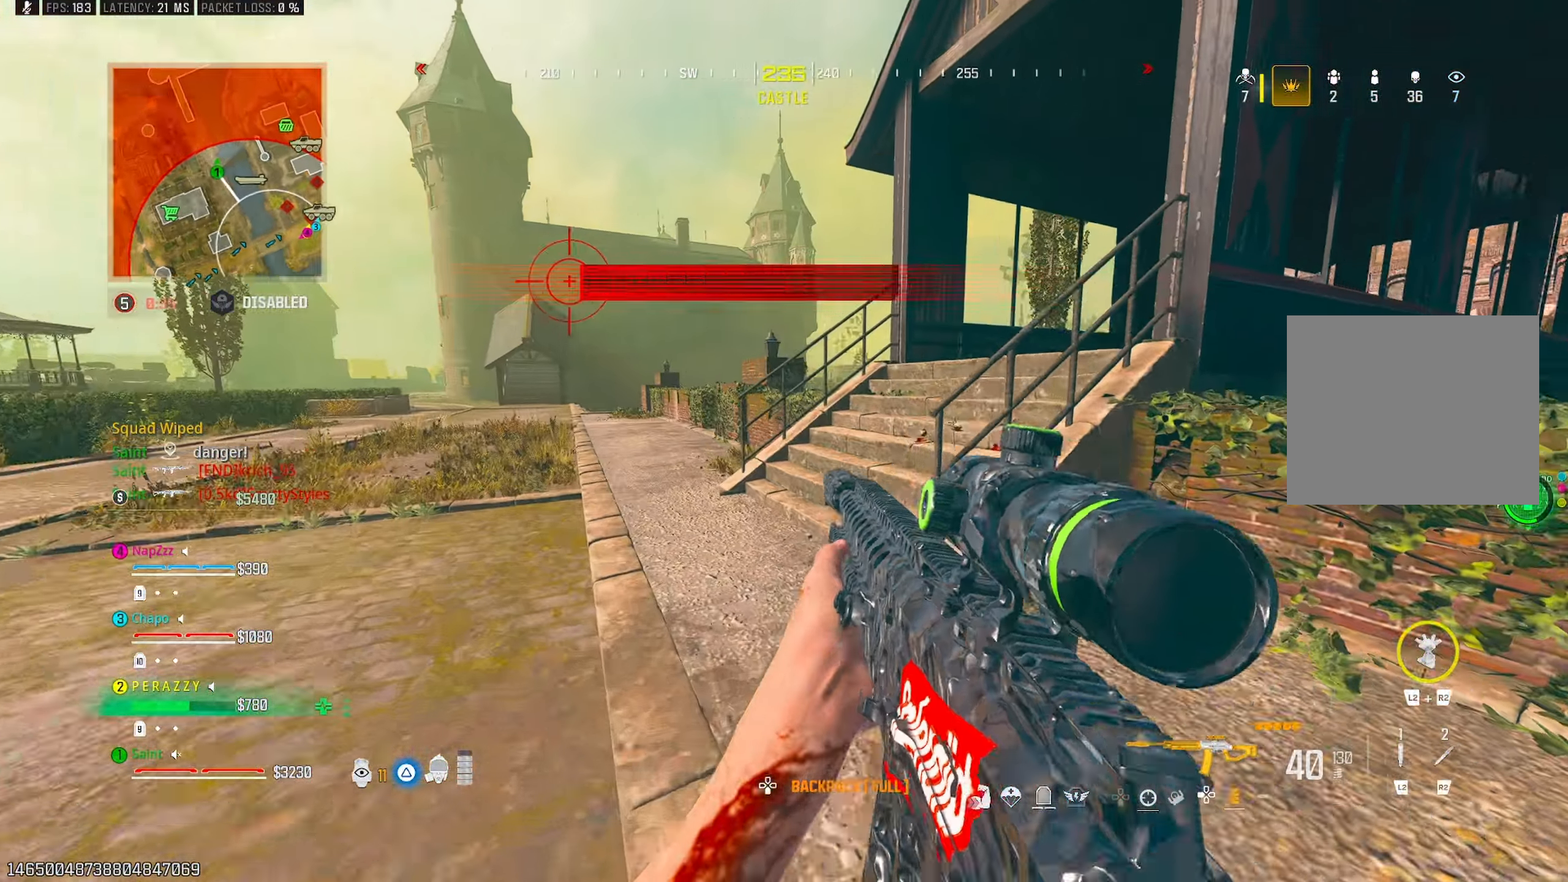
{"buttons": [], "left_stick": "up", "right_stick": "right", "events": [[150, "TRIANGLE", "down"], [250, "TRIANGLE", "up"], [300, "left_stick", "up"]]}
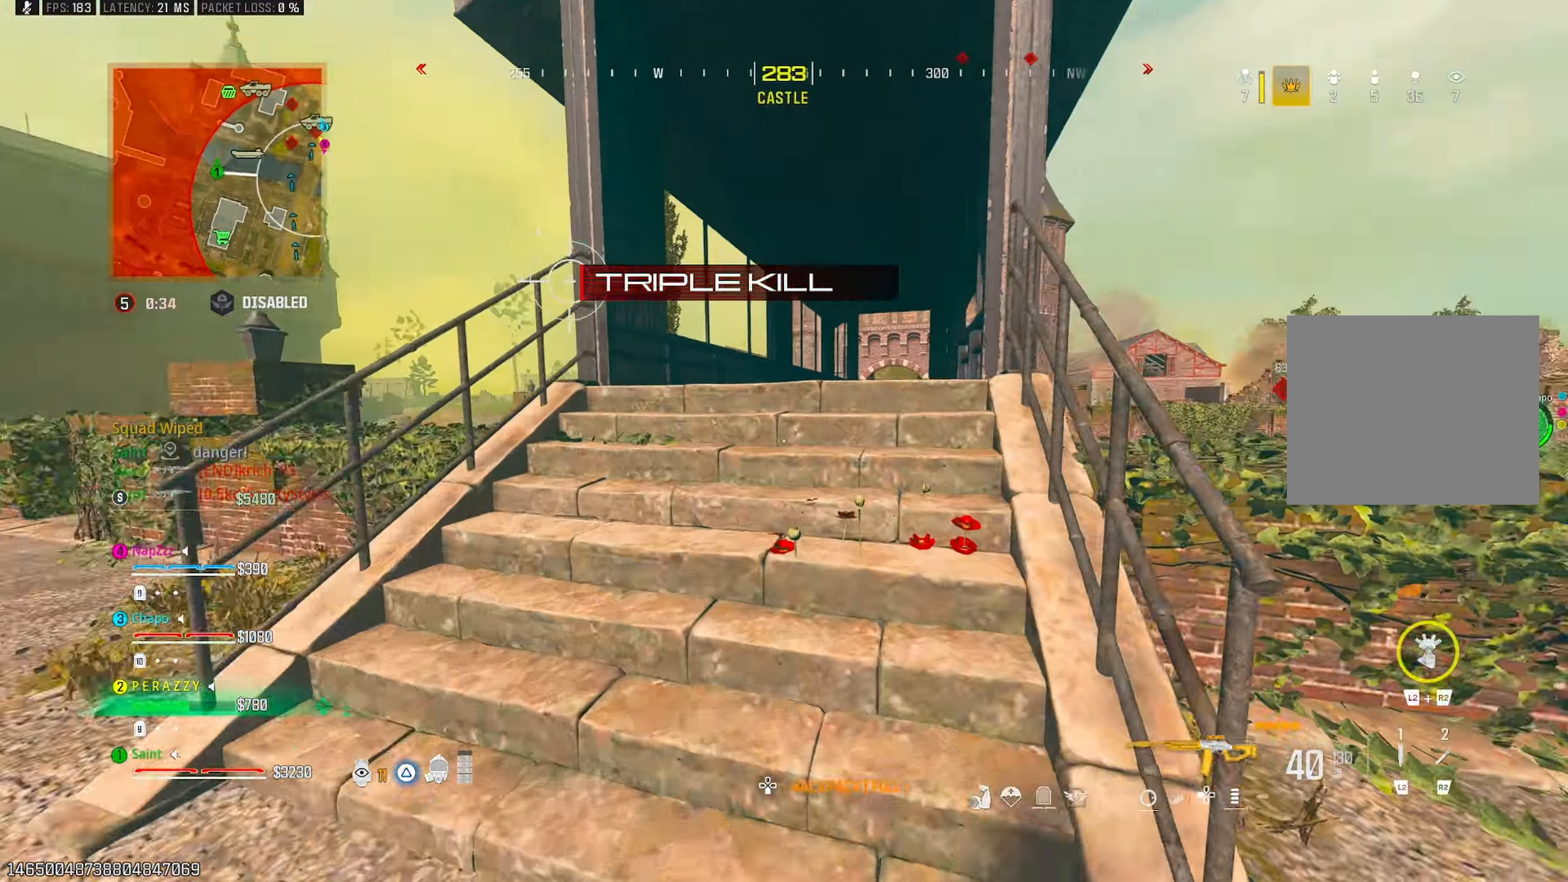
{"buttons": [], "left_stick": "up", "right_stick": "center", "events": [[67, "CROSS", "down"], [83, "right_stick", "center"], [183, "CROSS", "up"], [233, "TRIANGLE", "down"], [333, "TRIANGLE", "up"], [350, "right_stick", "right"], [383, "TRIANGLE", "down"], [467, "TRIANGLE", "up"], [467, "right_stick", "center"]]}
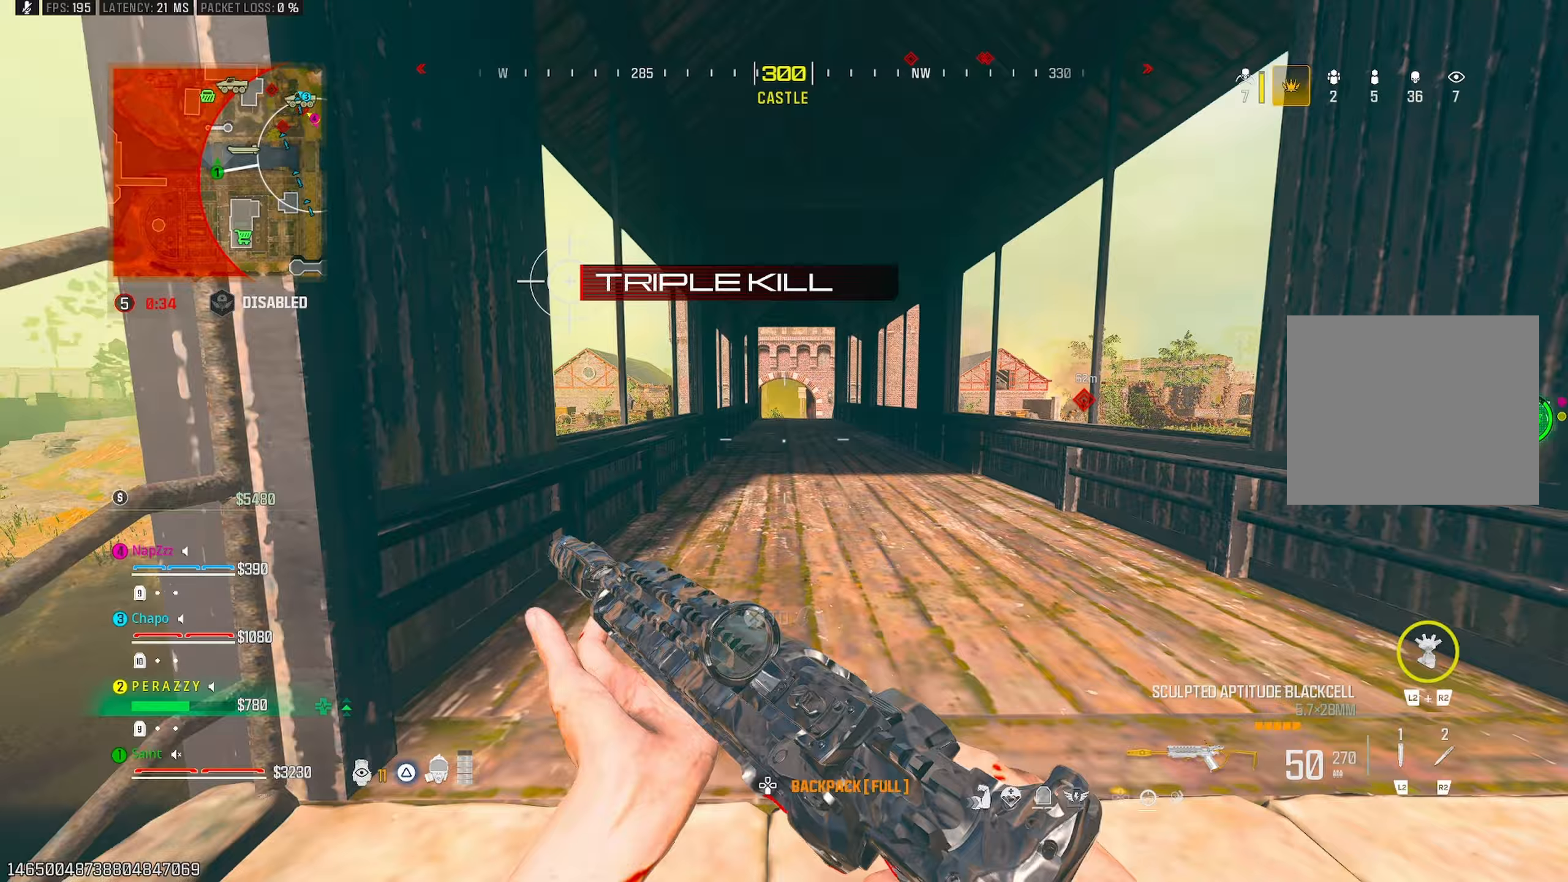
{"buttons": [], "left_stick": "up", "right_stick": "center", "events": [[33, "TRIANGLE", "down"], [117, "TRIANGLE", "up"], [167, "TRIANGLE", "down"], [250, "TRIANGLE", "up"], [317, "R3", "down"], [417, "R3", "up"]]}
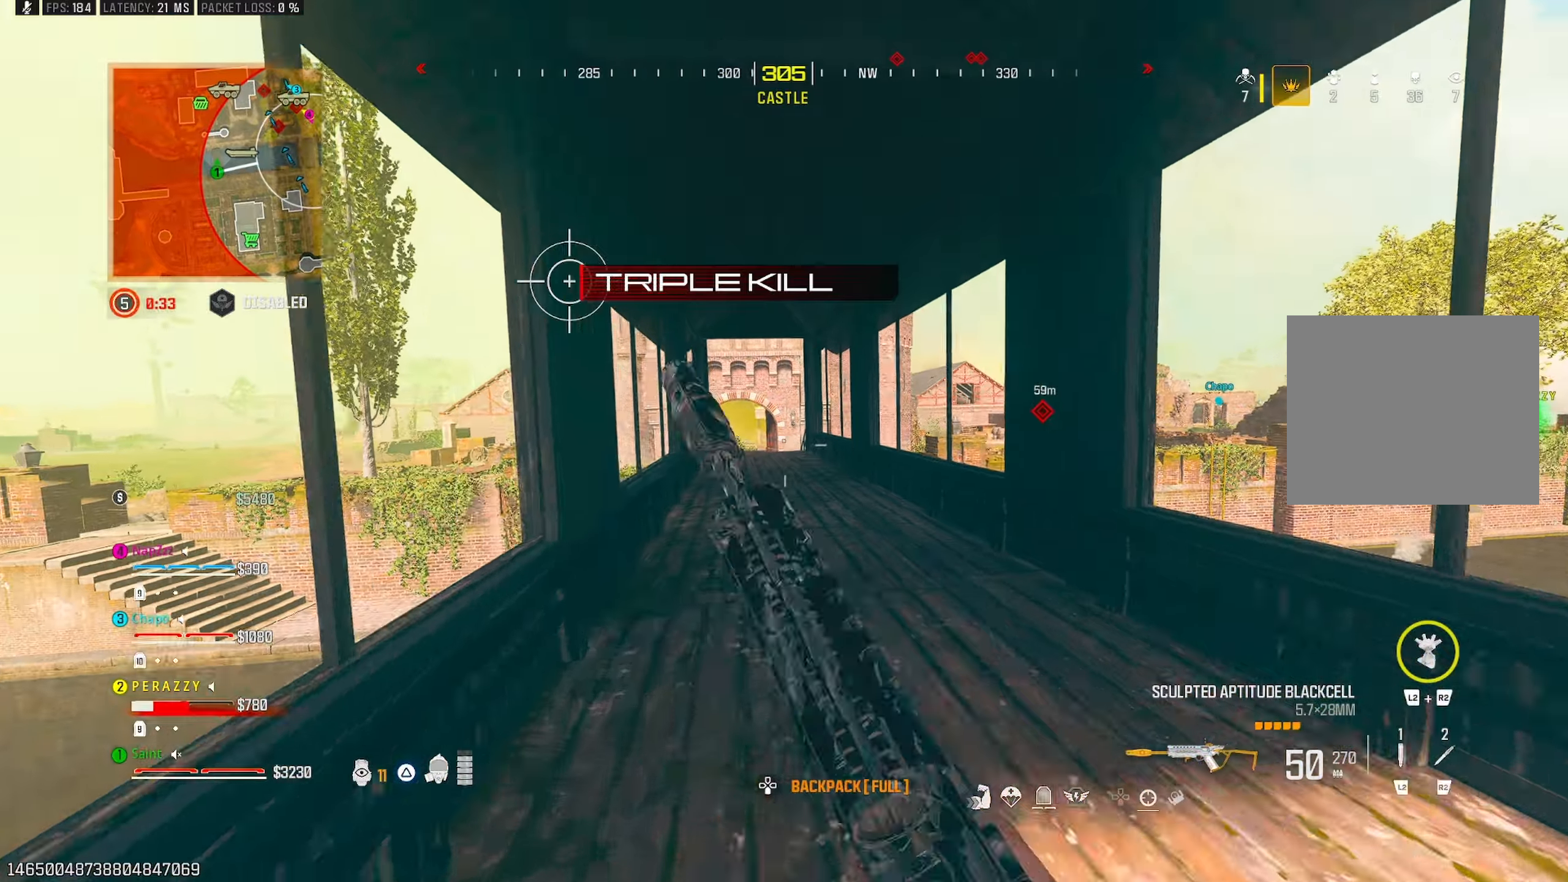
{"buttons": [], "left_stick": "up", "right_stick": "right", "events": [[133, "CROSS", "down"], [217, "left_stick", "left"], [233, "CROSS", "up"], [350, "left_stick", "up-left"], [450, "left_stick", "up"], [500, "right_stick", "right"]]}
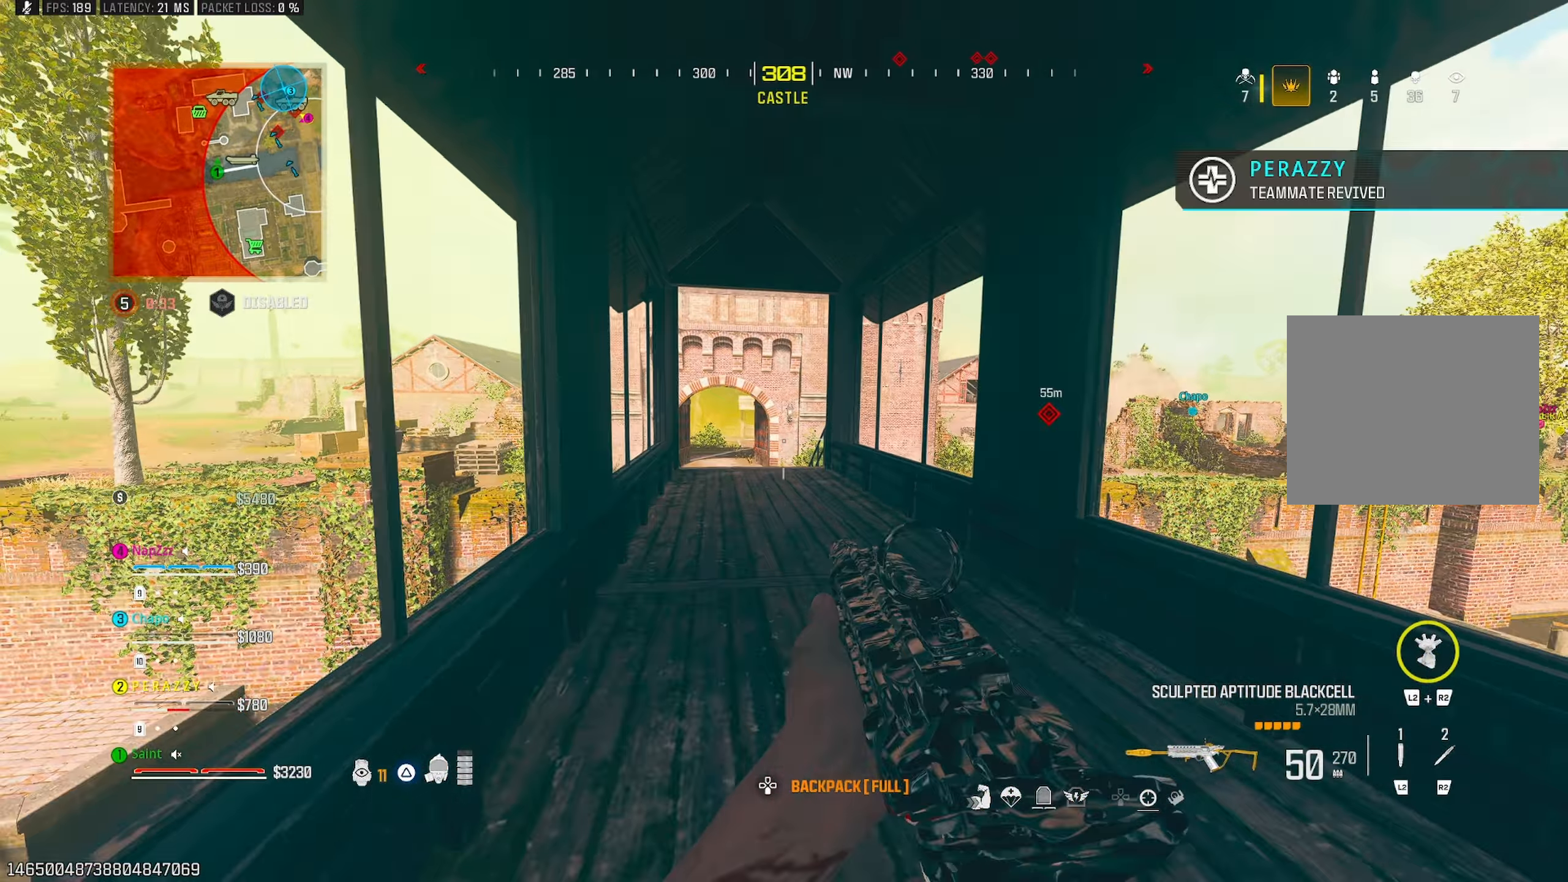
{"buttons": ["TRIANGLE"], "left_stick": "up", "right_stick": "center", "events": [[67, "CROSS", "down"], [67, "right_stick", "center"], [167, "TRIANGLE", "down"], [183, "CROSS", "up"], [250, "TRIANGLE", "up"], [317, "TRIANGLE", "down"], [383, "TRIANGLE", "up"], [467, "TRIANGLE", "down"]]}
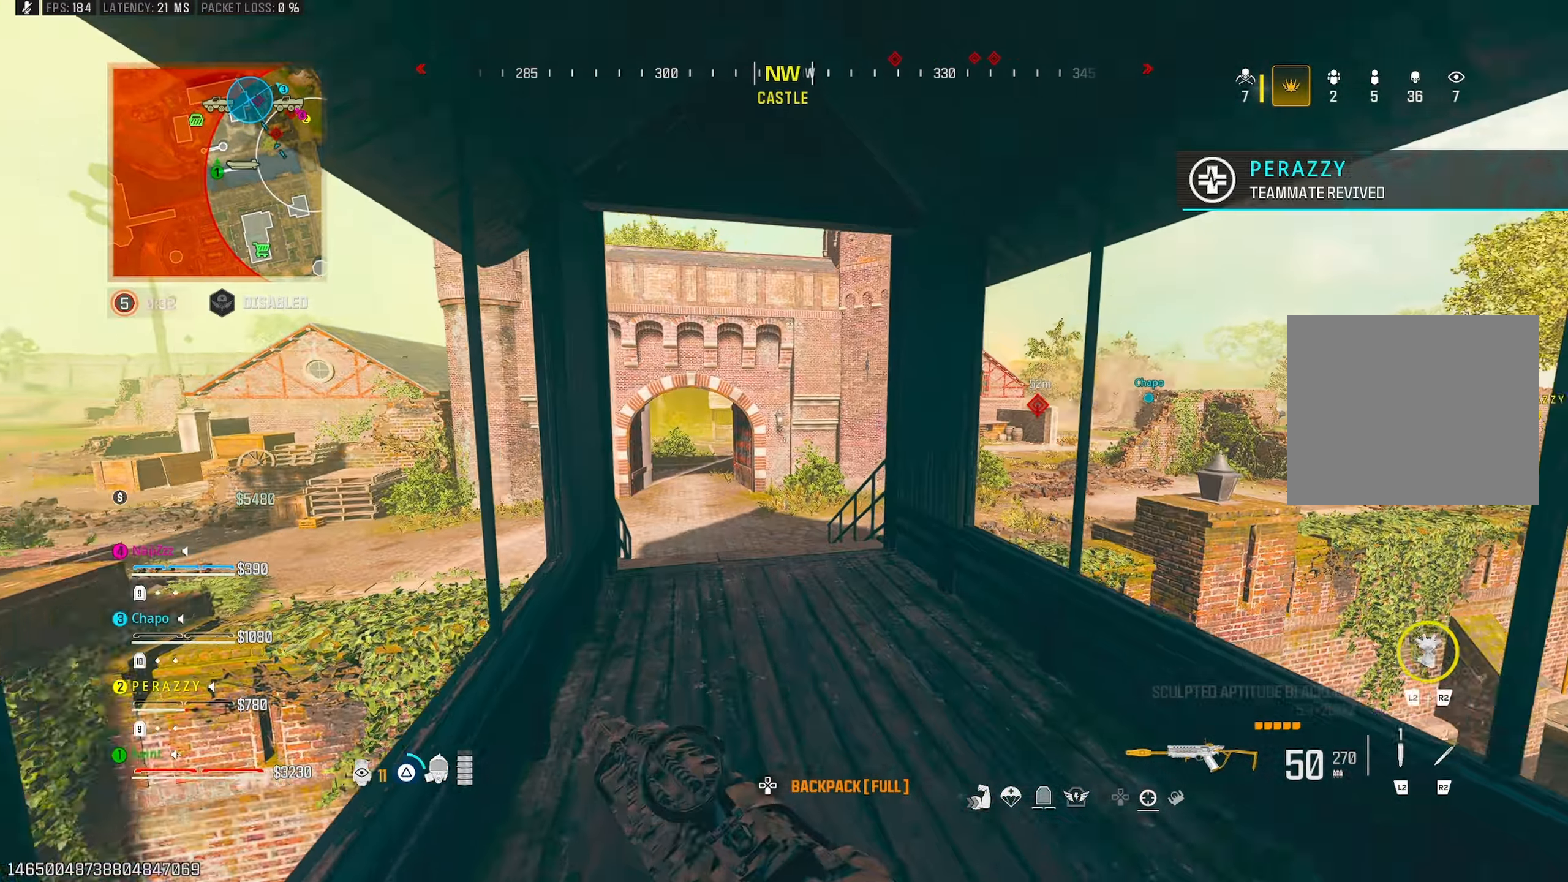
{"buttons": [], "left_stick": "up", "right_stick": "center", "events": [[50, "TRIANGLE", "up"], [100, "TRIANGLE", "down"], [183, "TRIANGLE", "up"], [350, "R3", "down"], [450, "R3", "up"]]}
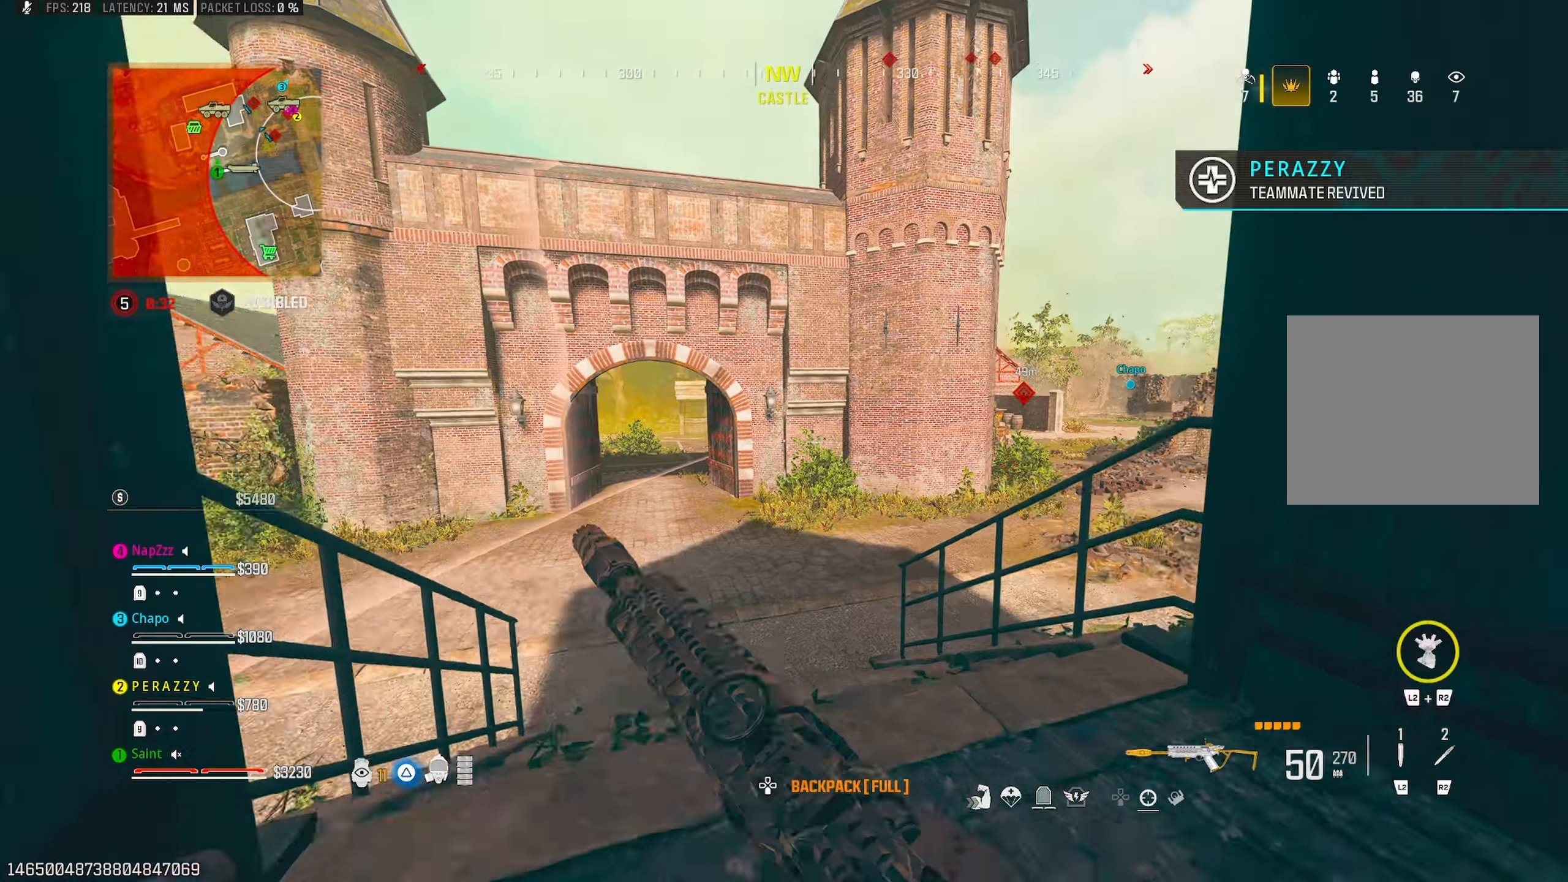
{"buttons": [], "left_stick": "up-right", "right_stick": "up-right", "events": [[167, "right_stick", "right"], [367, "CROSS", "down"], [367, "right_stick", "up-right"], [417, "left_stick", "up-right"], [483, "CROSS", "up"]]}